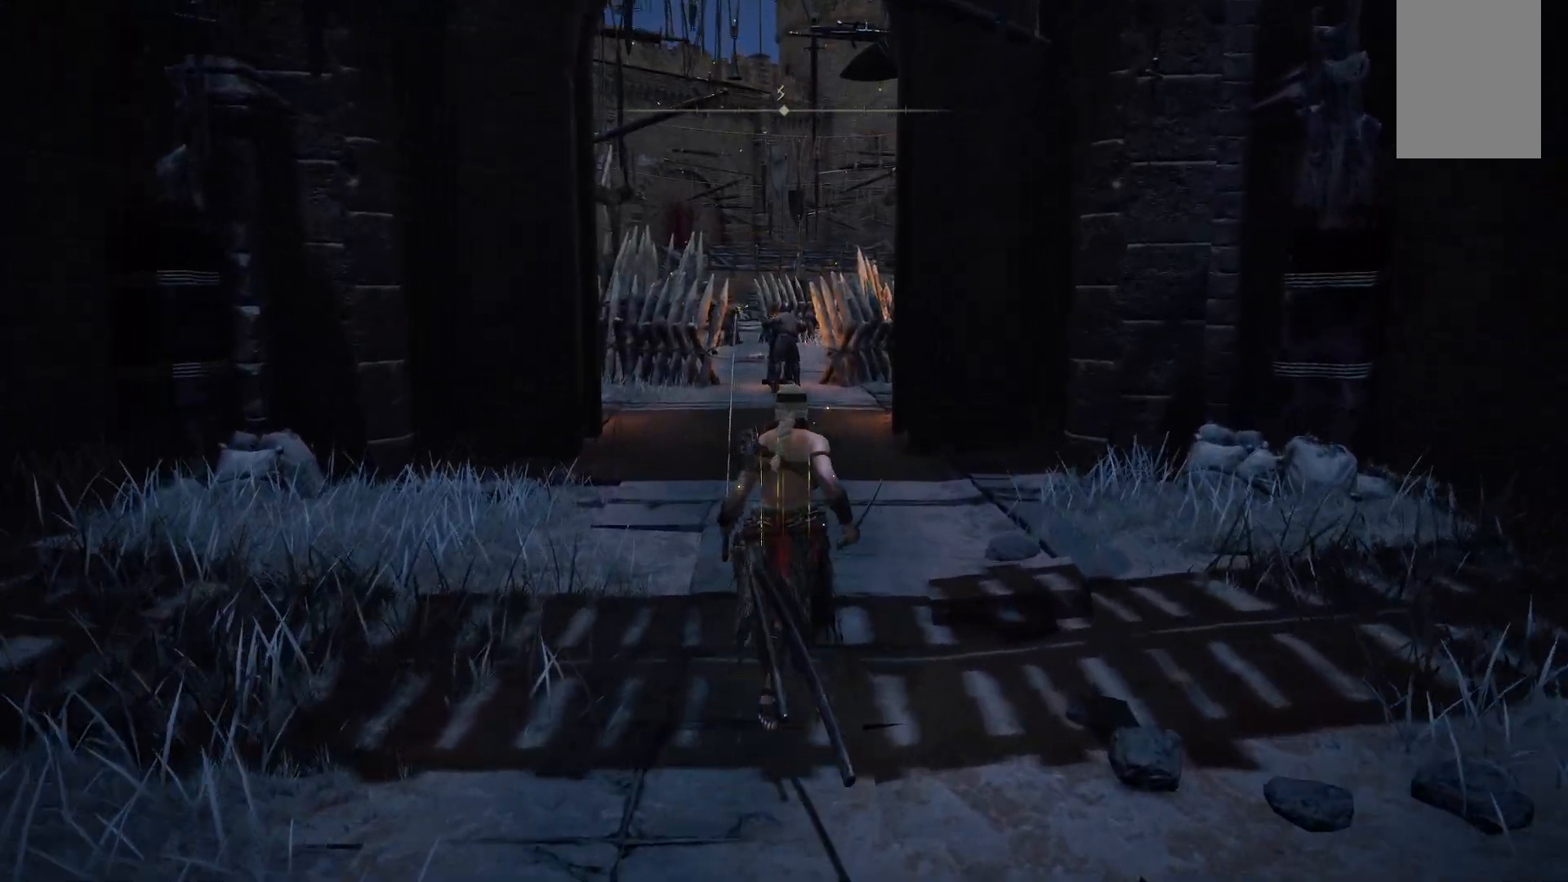
Gameplay with a controller (Xbox layout); each line is a JSON object with the inputs held at the frame after it (dt_ms = milliseconds from this image to that frame). "events" lists button and stick changes between this image and that frame as [ms after this image, input, new state], when the widget could be followed in between. Not read: L3 R3.
{"dt_ms": 500, "buttons": [], "left_stick": "up", "right_stick": "center", "events": []}
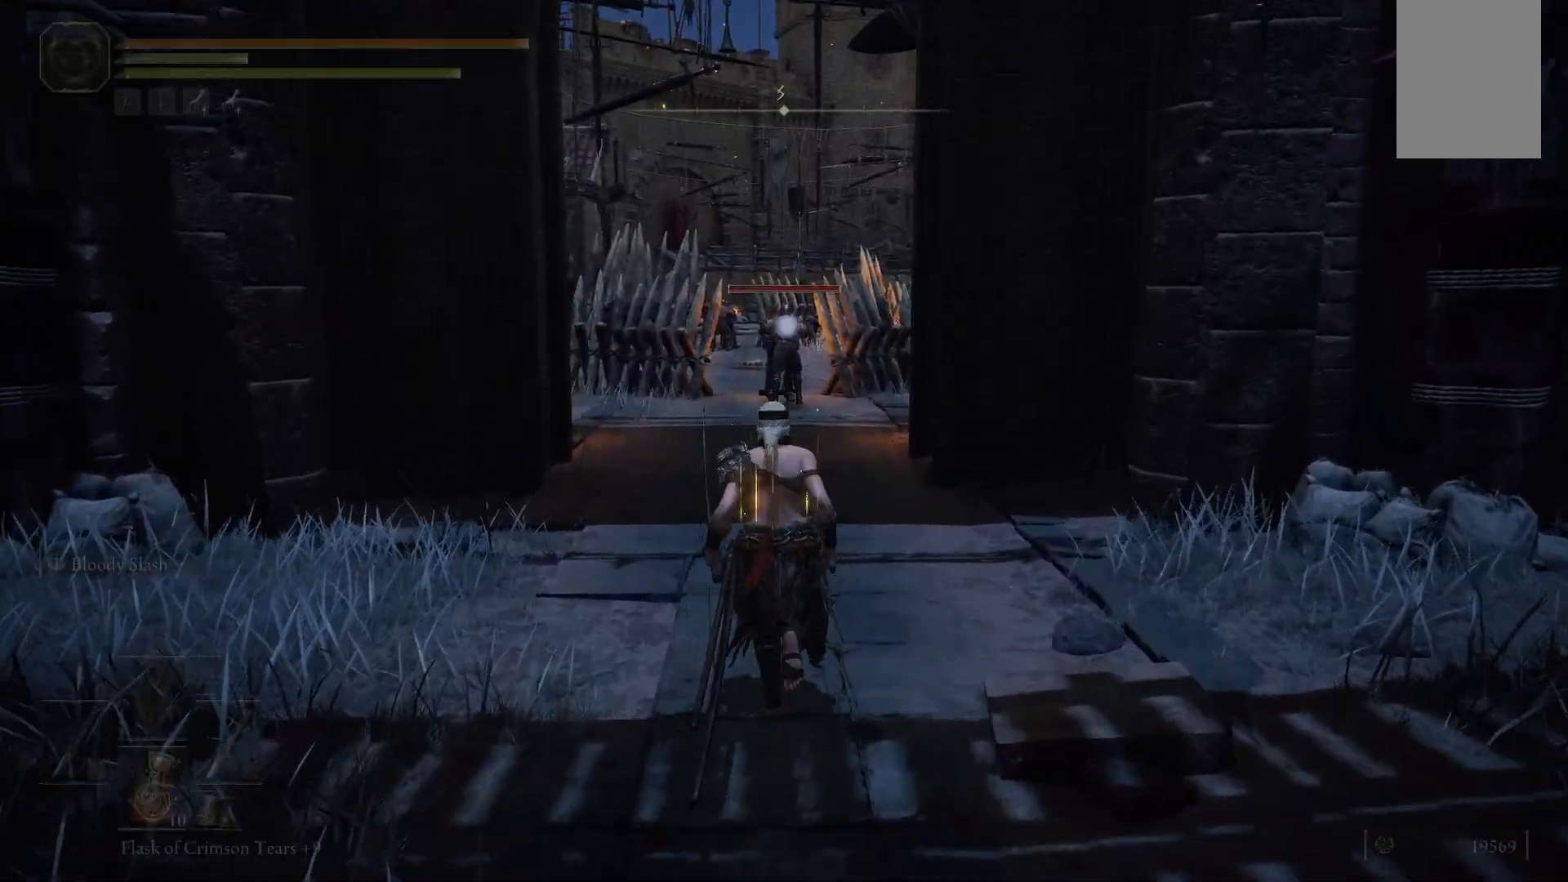
{"dt_ms": 500, "buttons": [], "left_stick": "up", "right_stick": "center", "events": []}
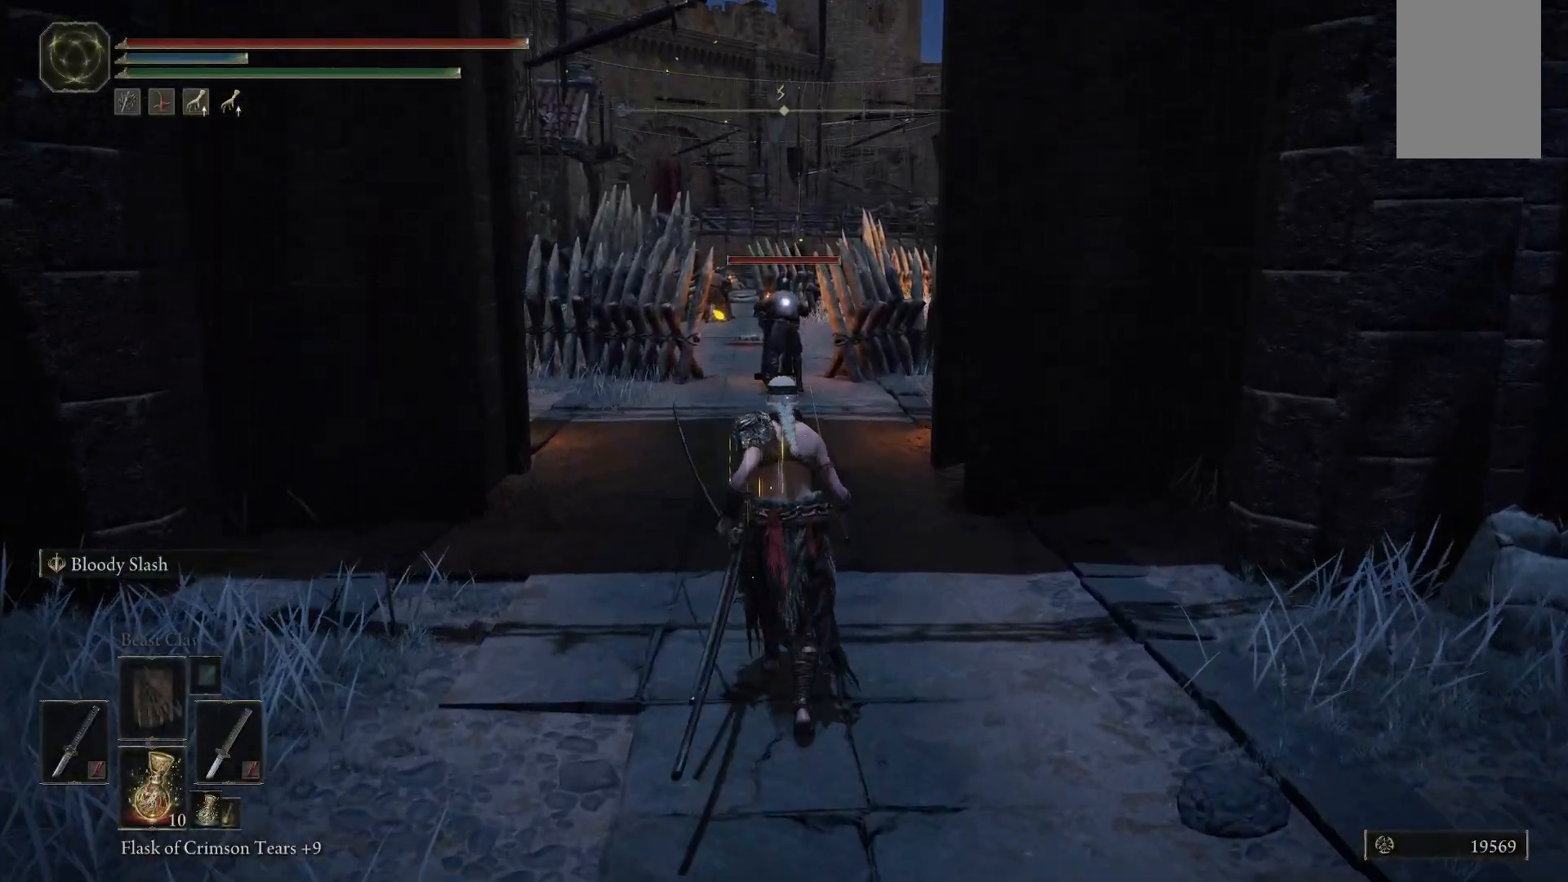
{"dt_ms": 500, "buttons": [], "left_stick": "up", "right_stick": "center", "events": []}
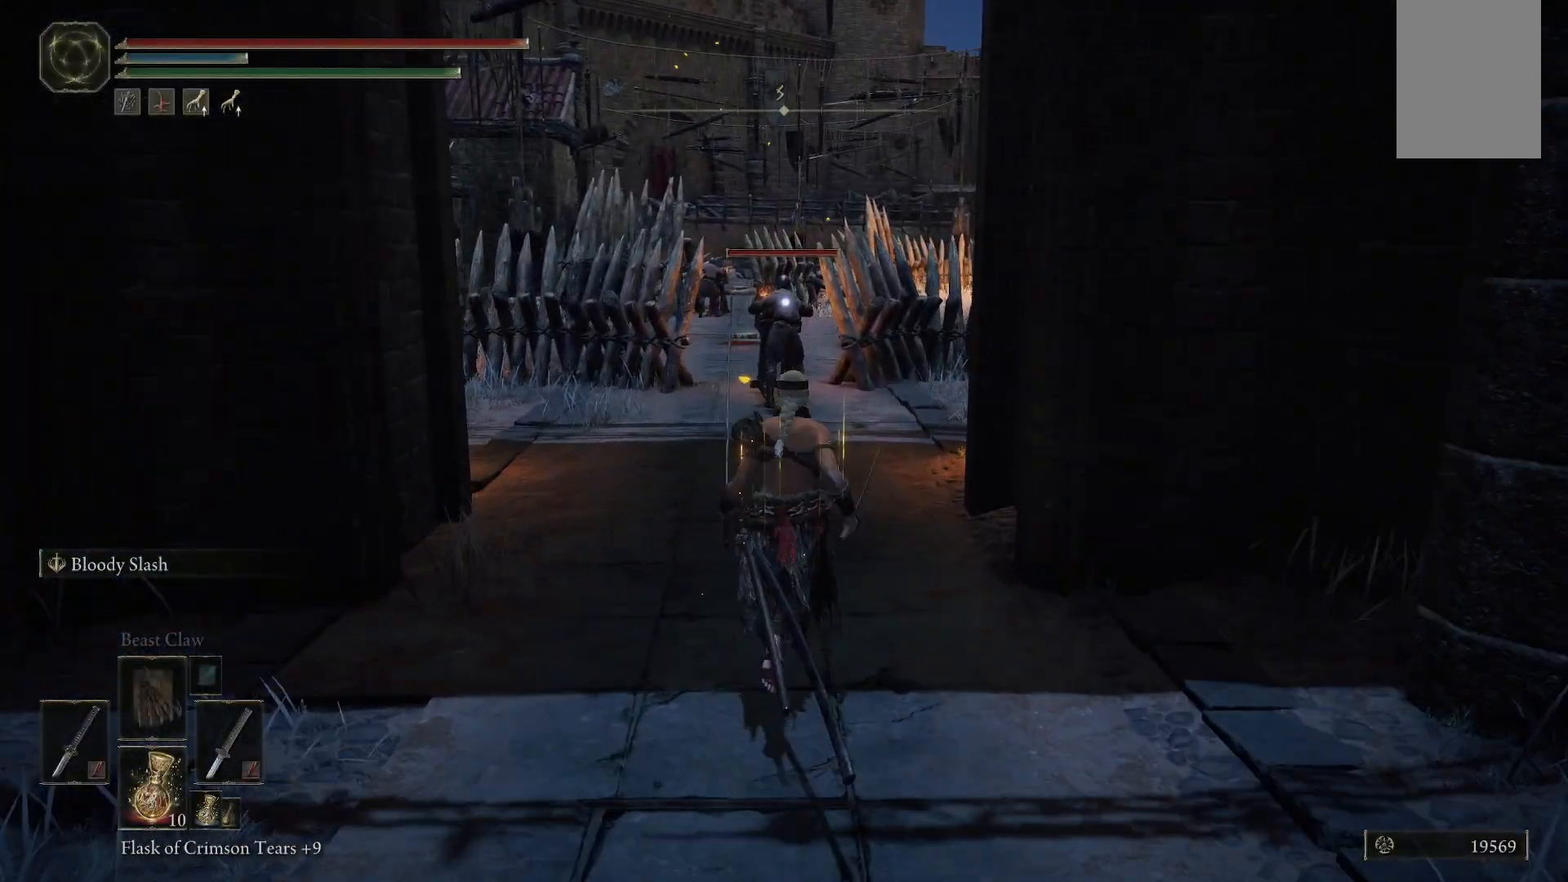
{"dt_ms": 500, "buttons": [], "left_stick": "up", "right_stick": "center", "events": []}
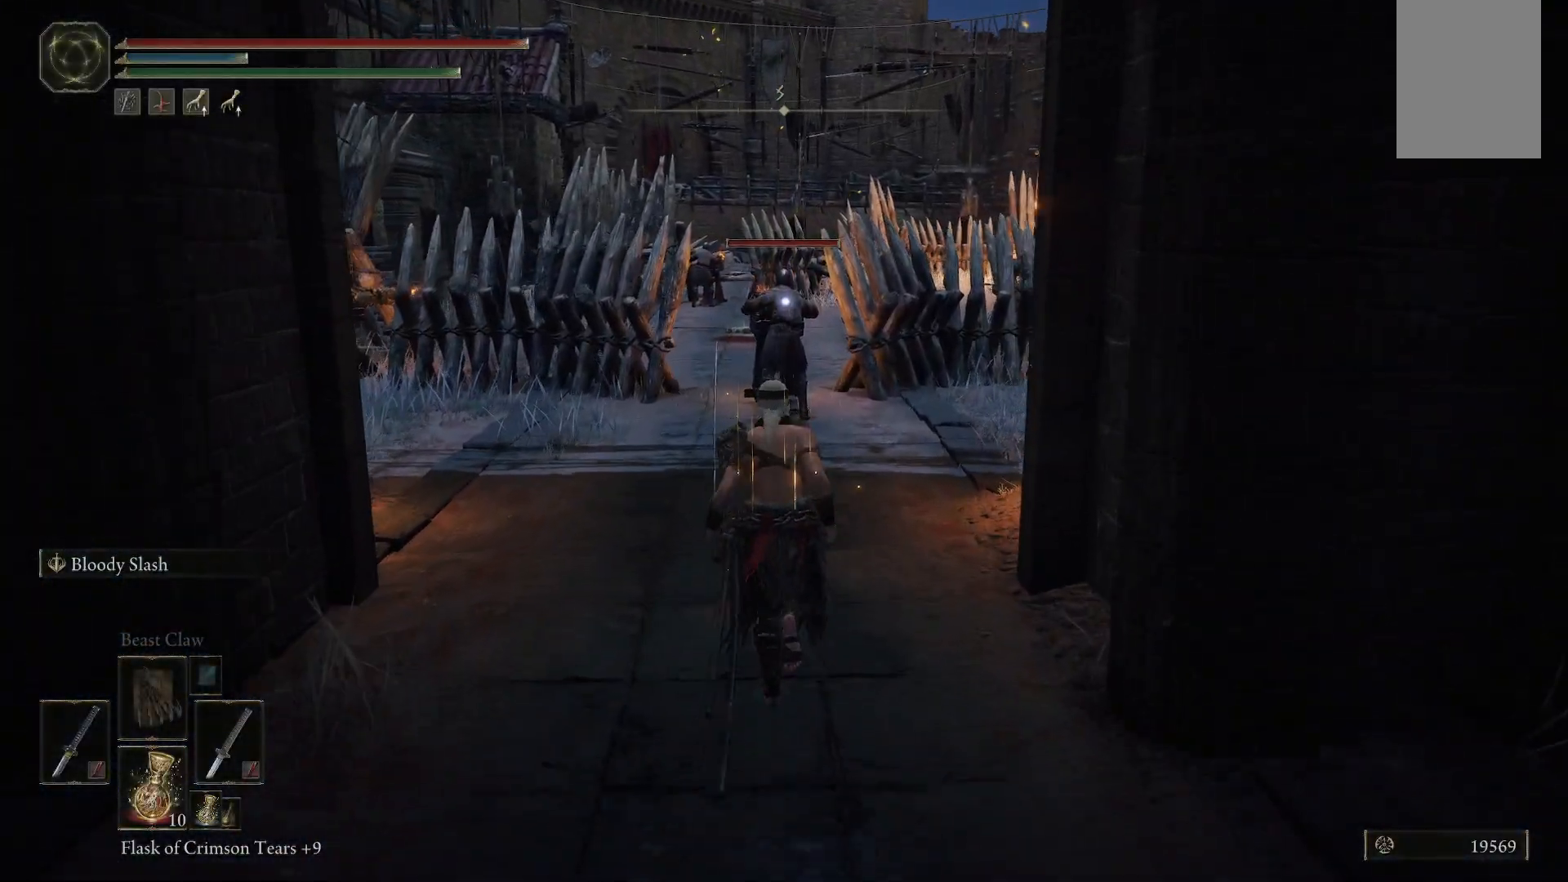
{"dt_ms": 500, "buttons": [], "left_stick": "up", "right_stick": "center", "events": []}
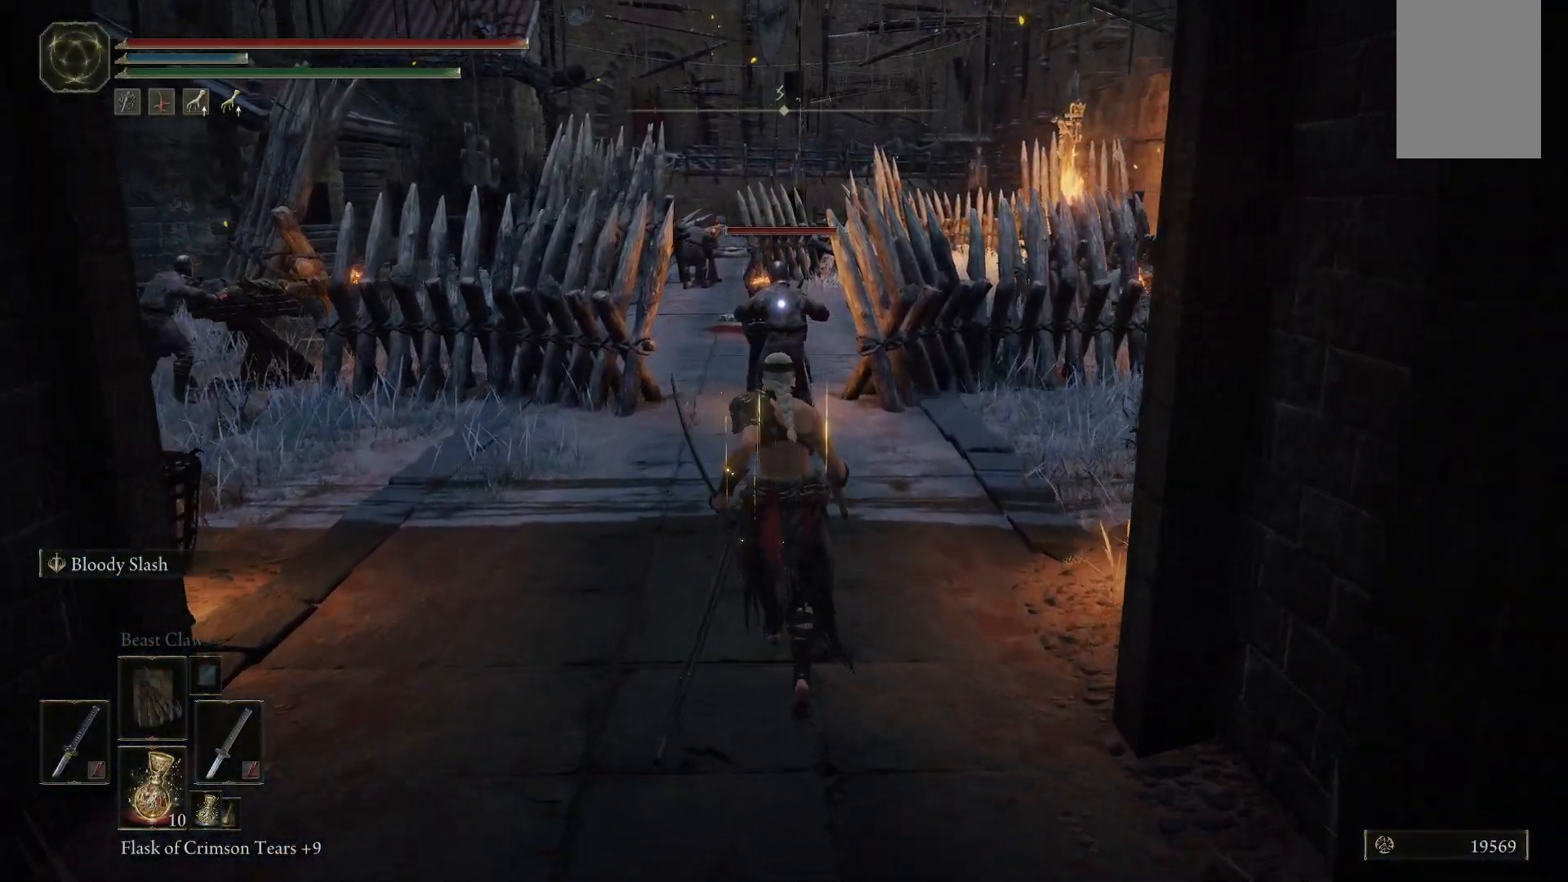
{"dt_ms": 500, "buttons": [], "left_stick": "up", "right_stick": "center", "events": []}
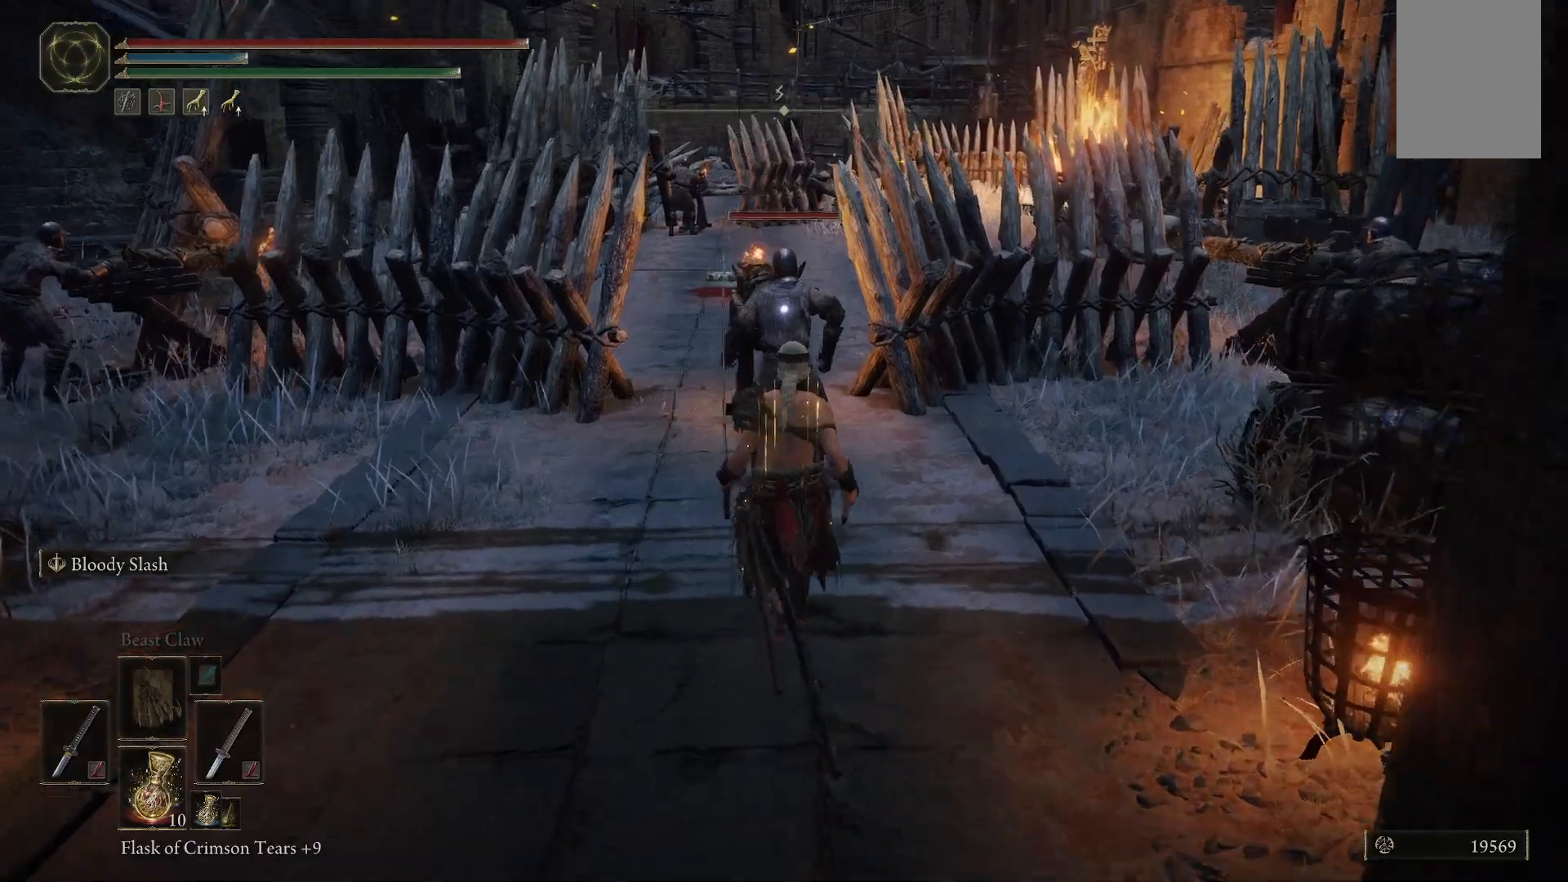
{"dt_ms": 500, "buttons": [], "left_stick": "up", "right_stick": "center", "events": [[183, "R1", "down"], [333, "R1", "up"]]}
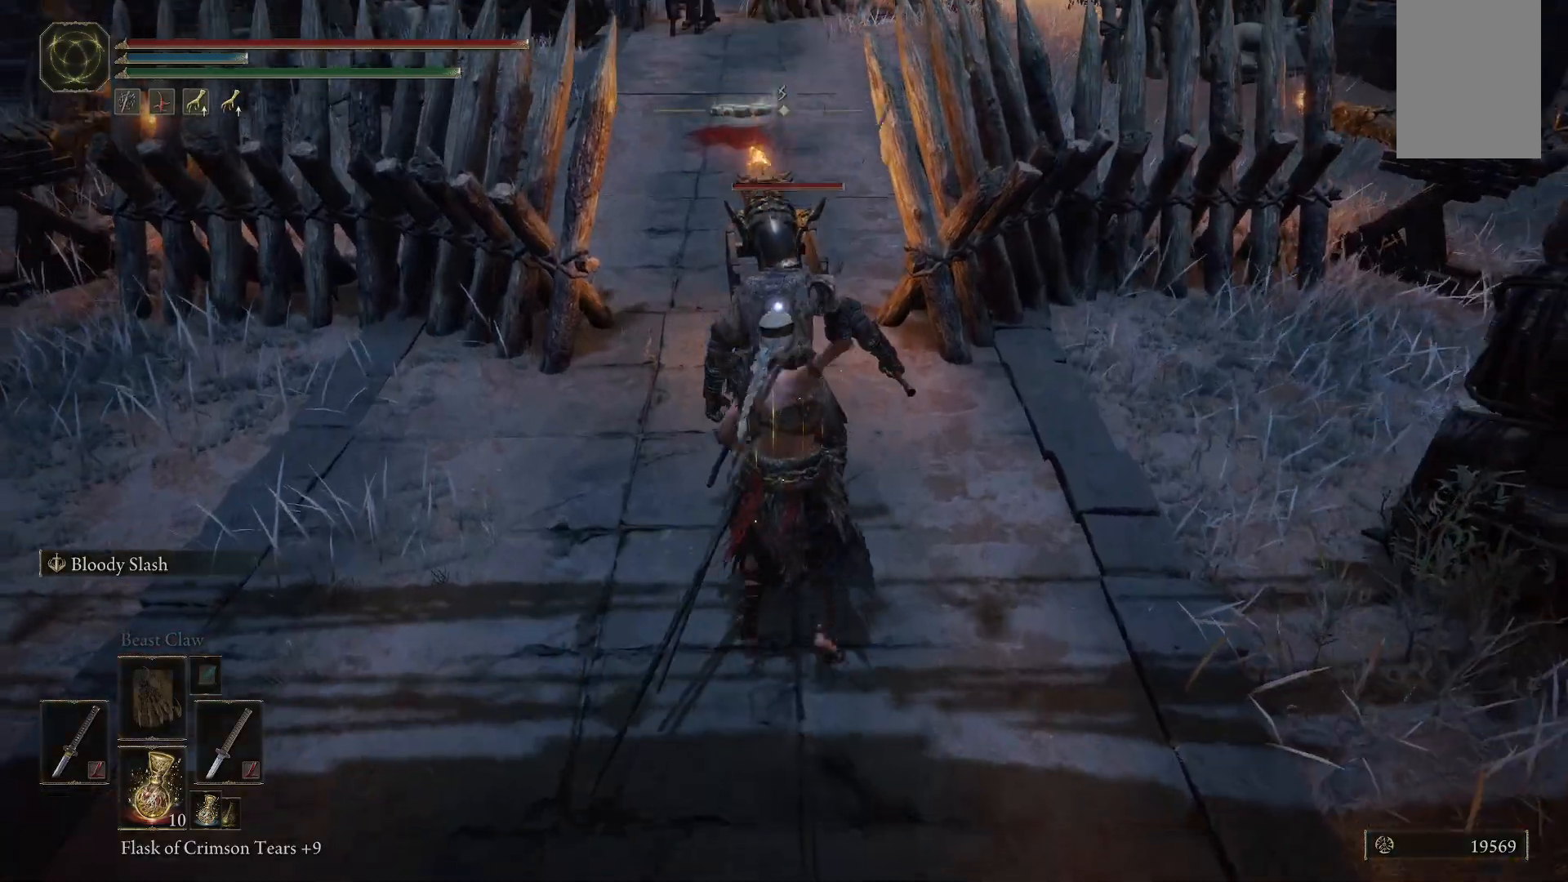
{"dt_ms": 500, "buttons": ["R1"], "left_stick": "center", "right_stick": "center", "events": [[250, "left_stick", "center"], [383, "R1", "down"]]}
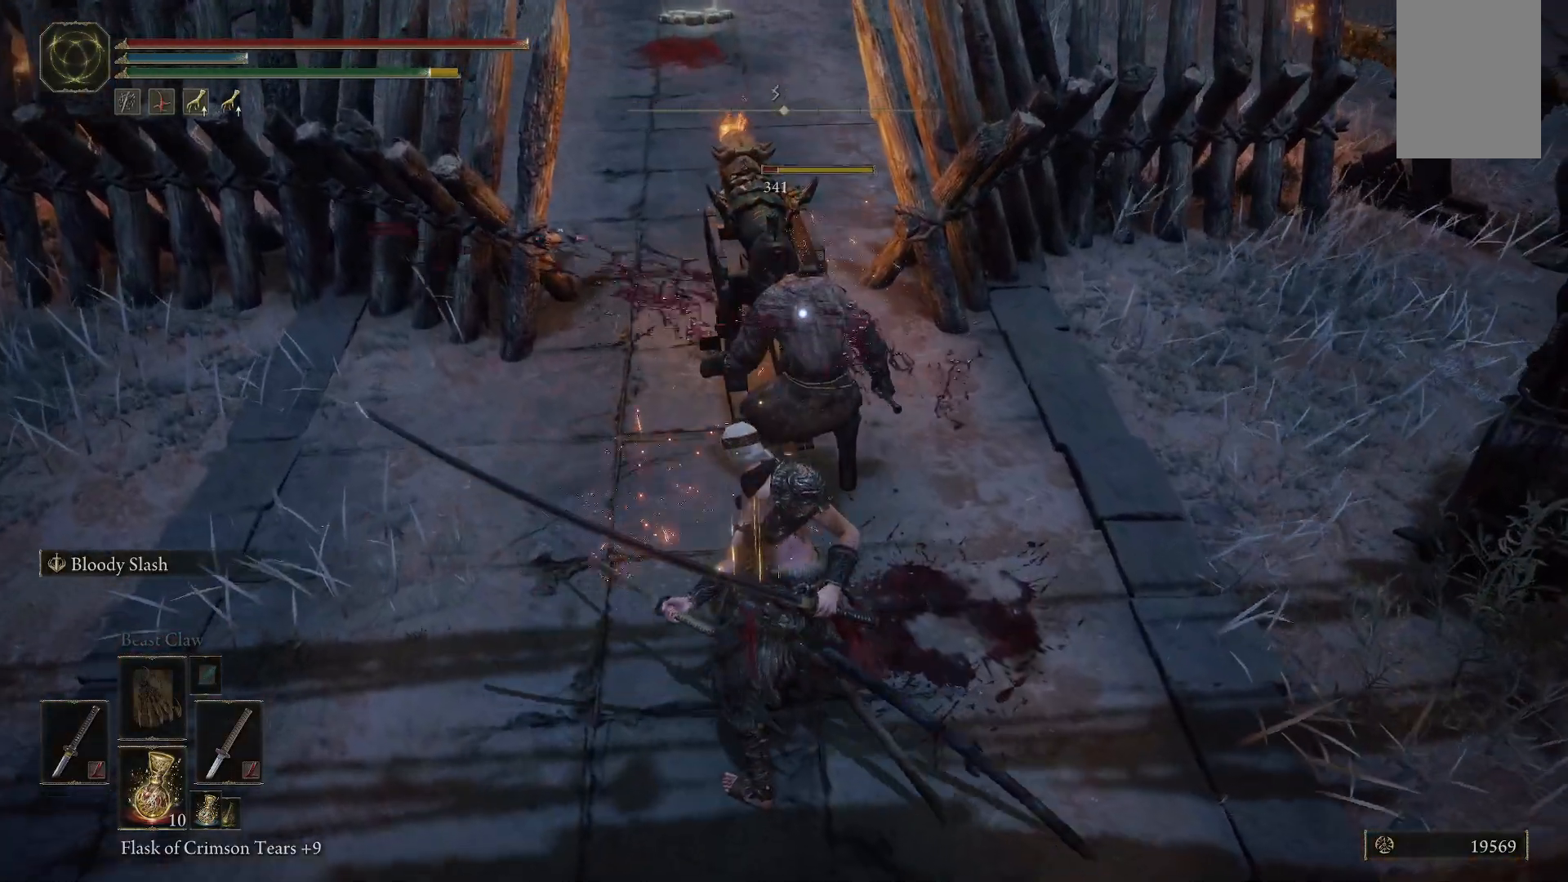
{"dt_ms": 500, "buttons": [], "left_stick": "left", "right_stick": "center", "events": [[17, "R1", "up"], [433, "left_stick", "left"]]}
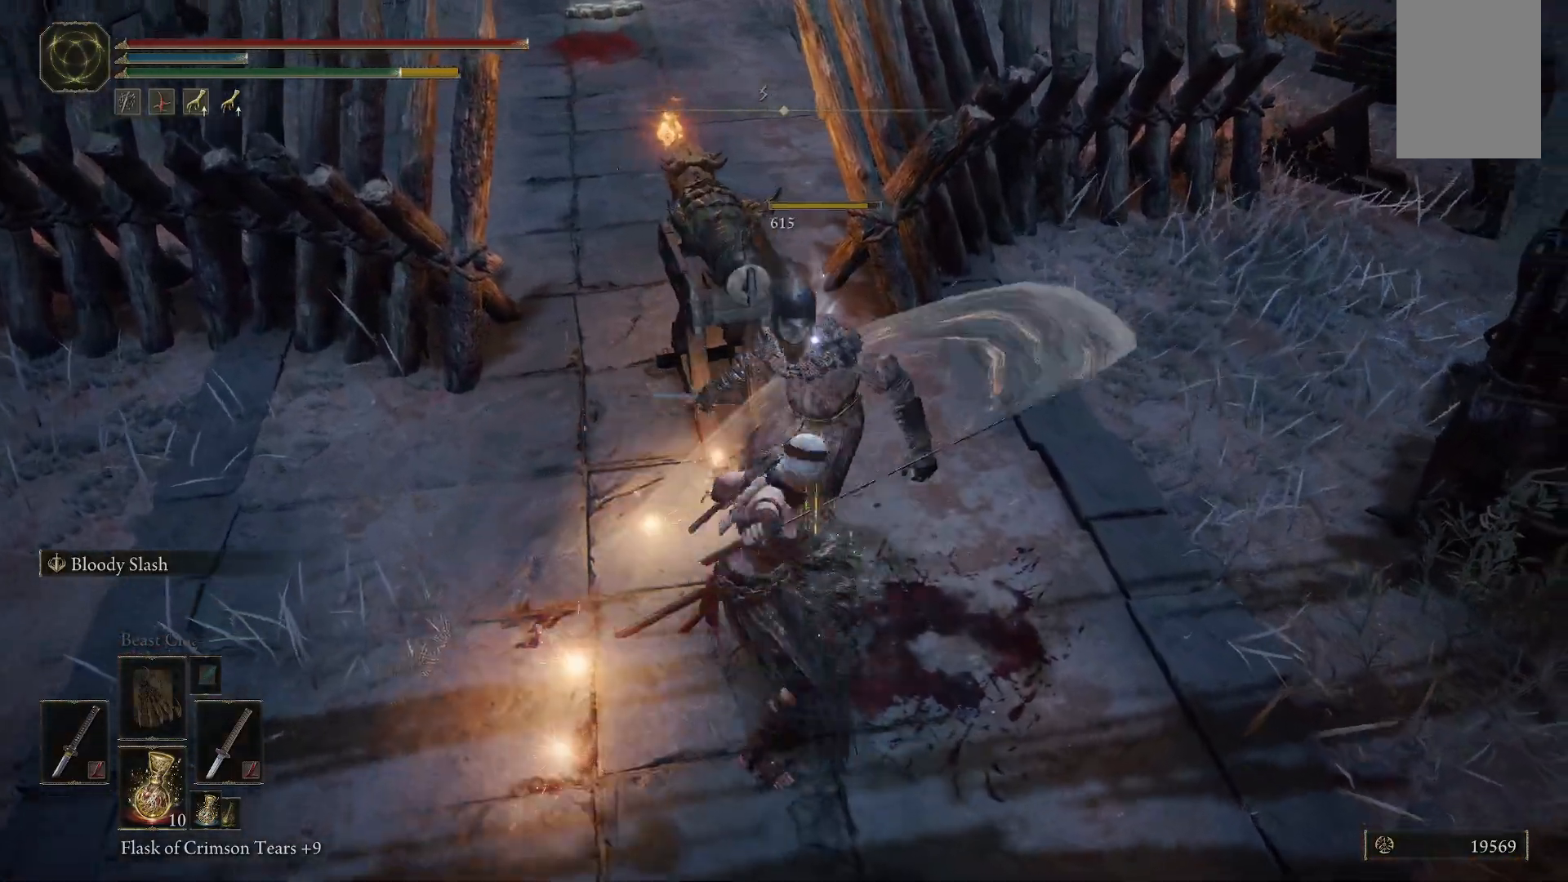
{"dt_ms": 500, "buttons": [], "left_stick": "left", "right_stick": "left", "events": [[33, "right_stick", "up"], [200, "right_stick", "up-left"], [367, "right_stick", "left"]]}
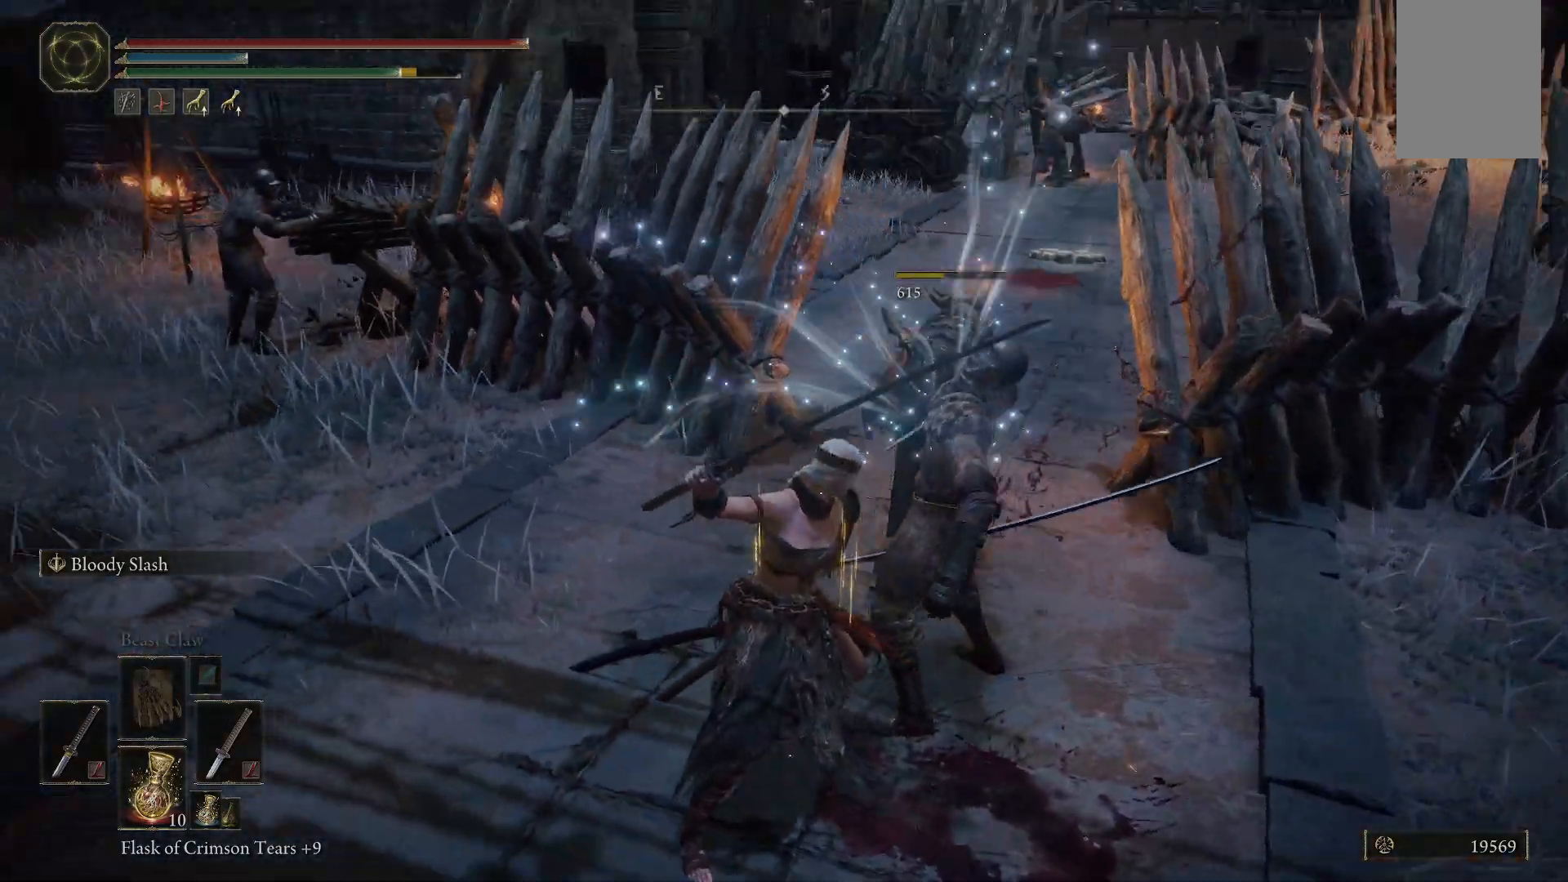
{"dt_ms": 1000, "buttons": [], "left_stick": "up-left", "right_stick": "center"}
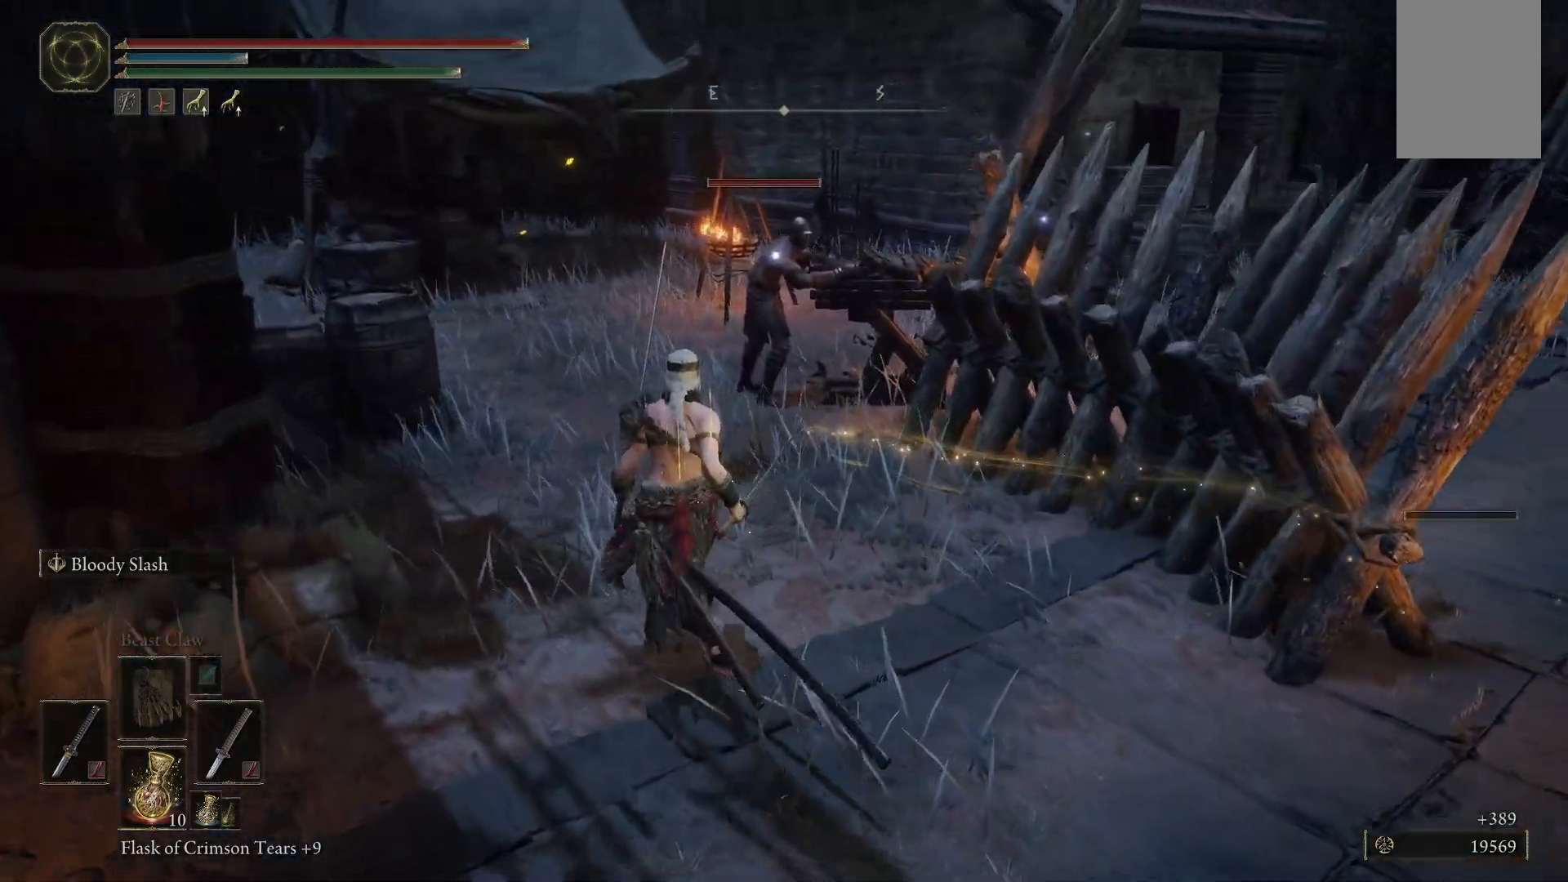
{"dt_ms": 500, "buttons": [], "left_stick": "up-left", "right_stick": "center", "events": []}
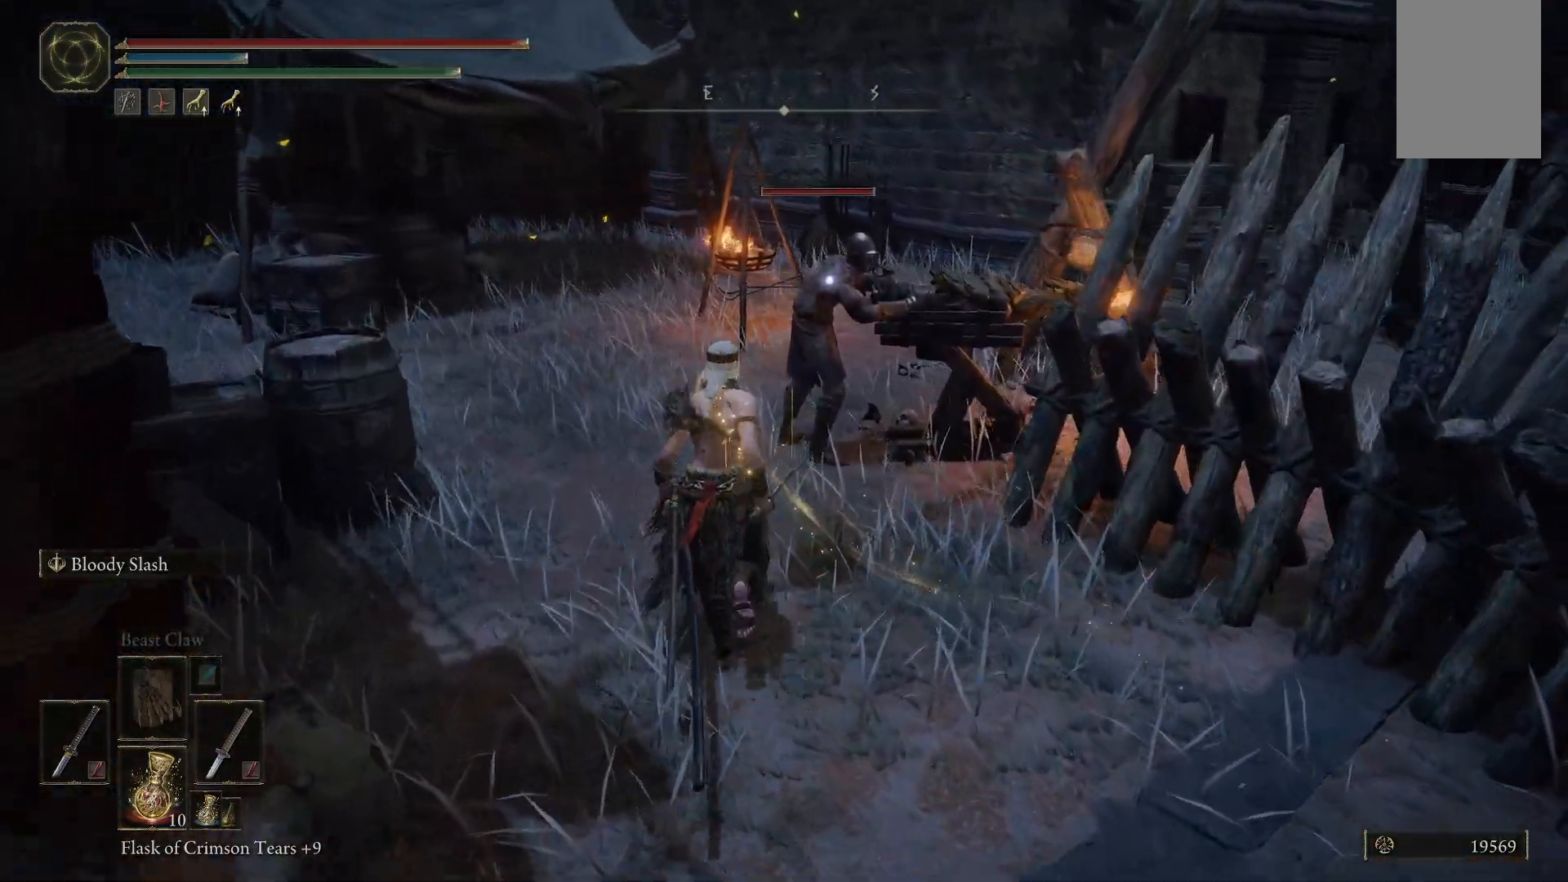
{"dt_ms": 500, "buttons": [], "left_stick": "up", "right_stick": "center", "events": [[33, "left_stick", "up"], [67, "R1", "down"], [233, "R1", "up"]]}
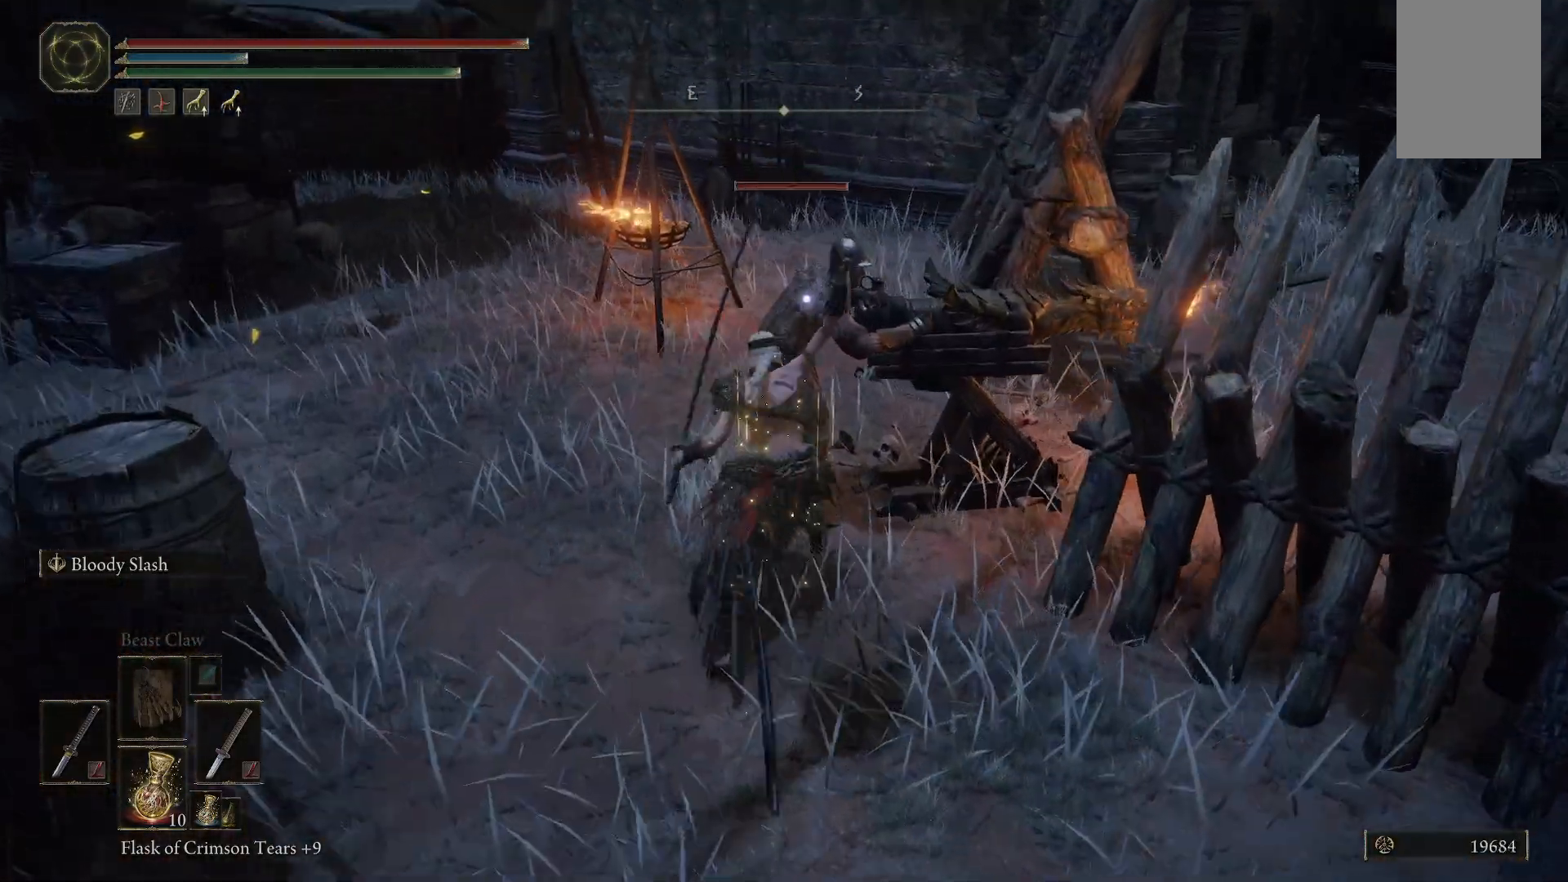
{"dt_ms": 500, "buttons": [], "left_stick": "up", "right_stick": "right", "events": [[233, "R1", "down"], [350, "R1", "up"], [433, "right_stick", "right"]]}
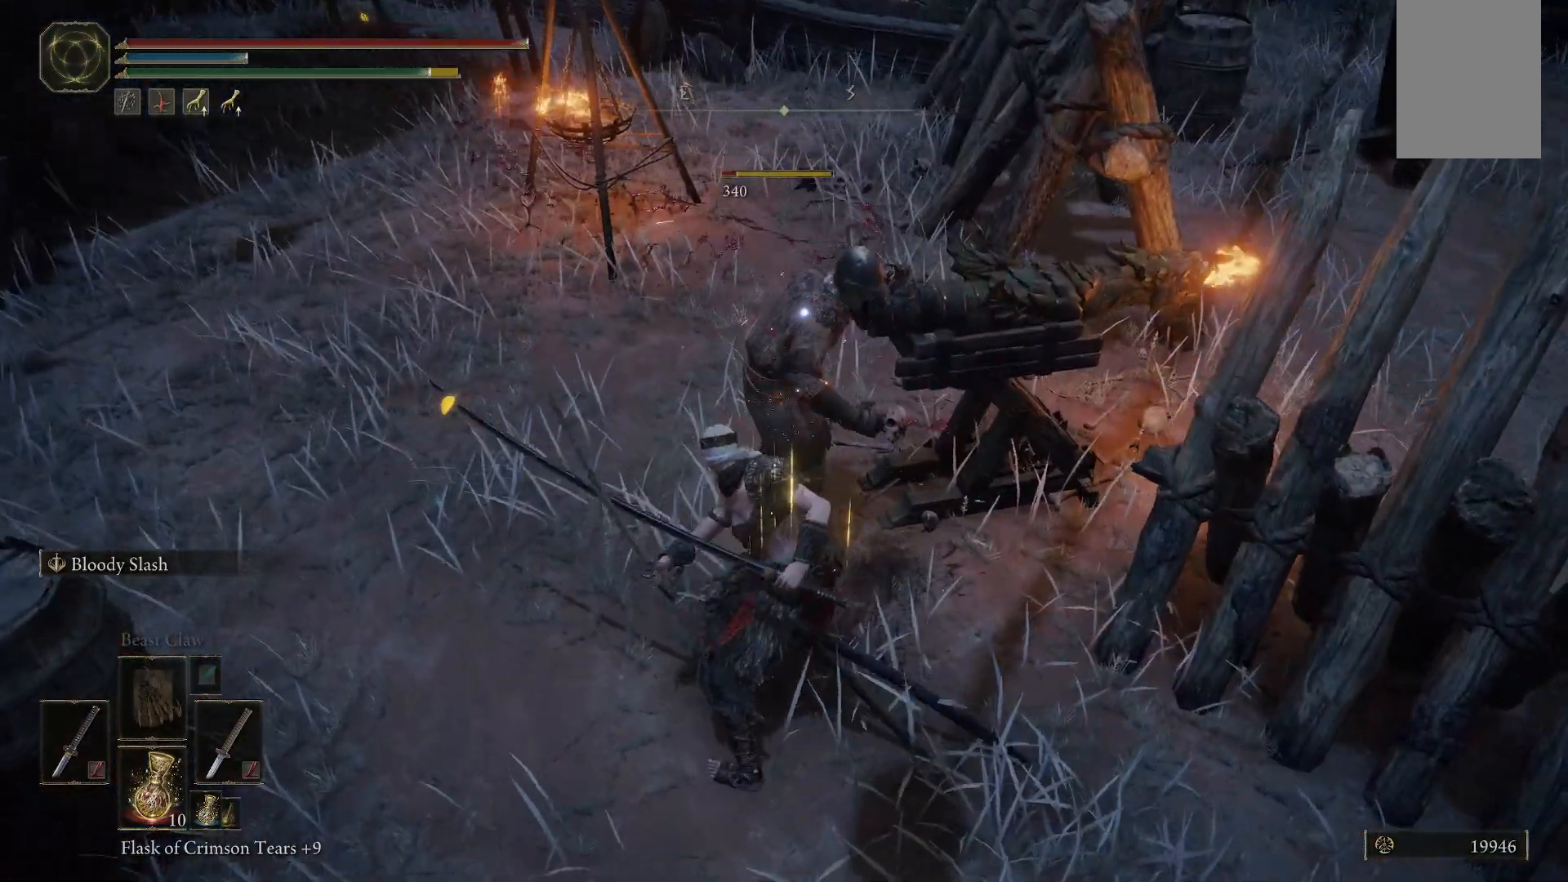
{"dt_ms": 500, "buttons": [], "left_stick": "up-right", "right_stick": "up-right", "events": [[333, "right_stick", "up-right"], [350, "left_stick", "up-right"]]}
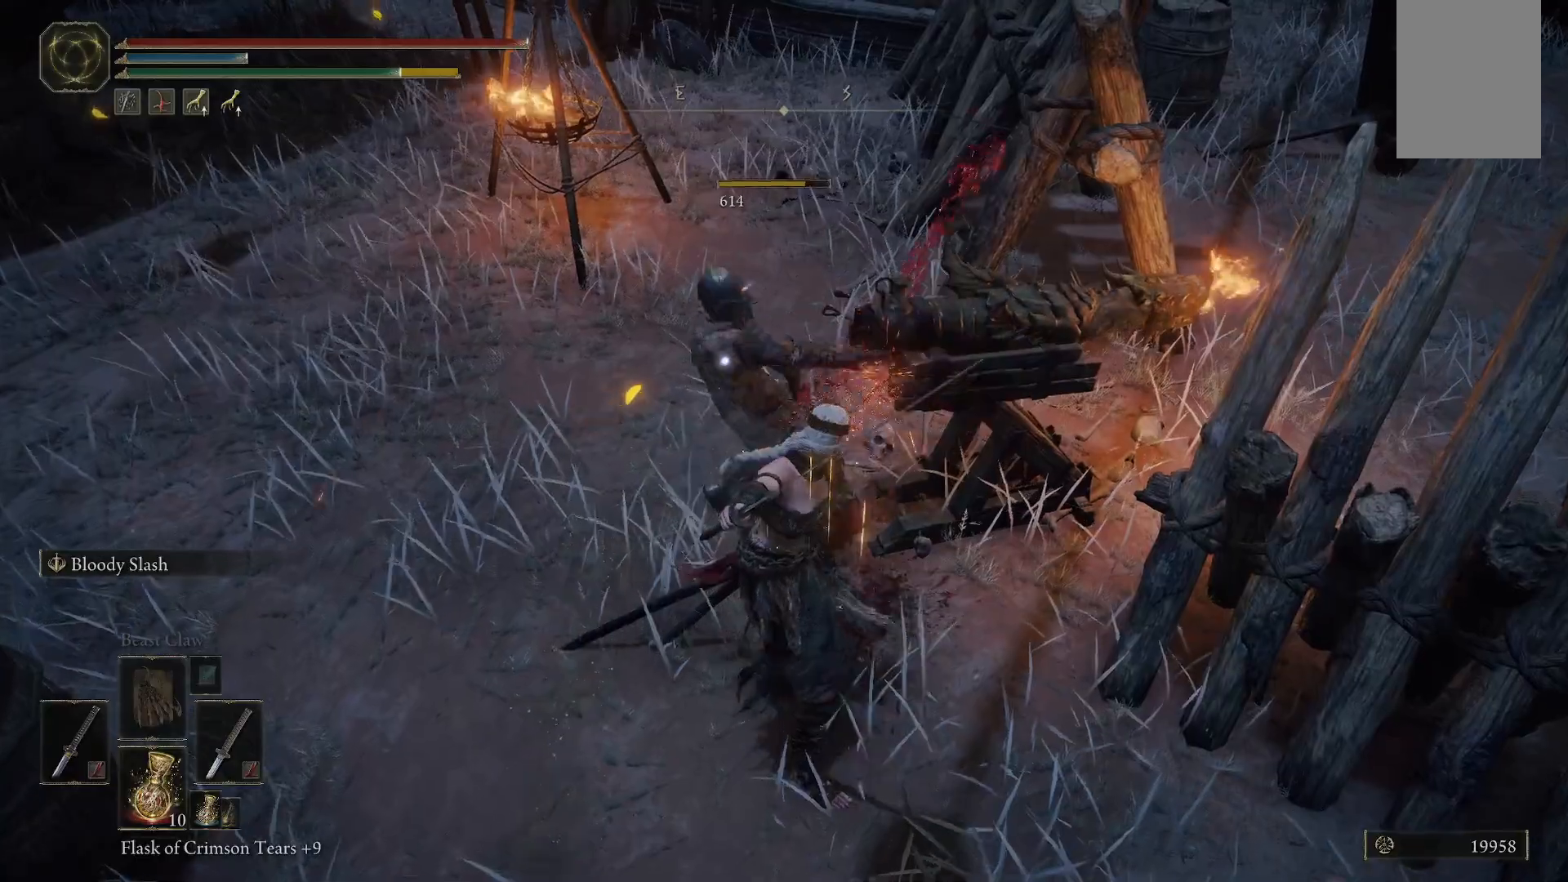
{"dt_ms": 500, "buttons": [], "left_stick": "down-right", "right_stick": "right", "events": [[367, "left_stick", "right"], [433, "right_stick", "right"], [483, "left_stick", "down-right"]]}
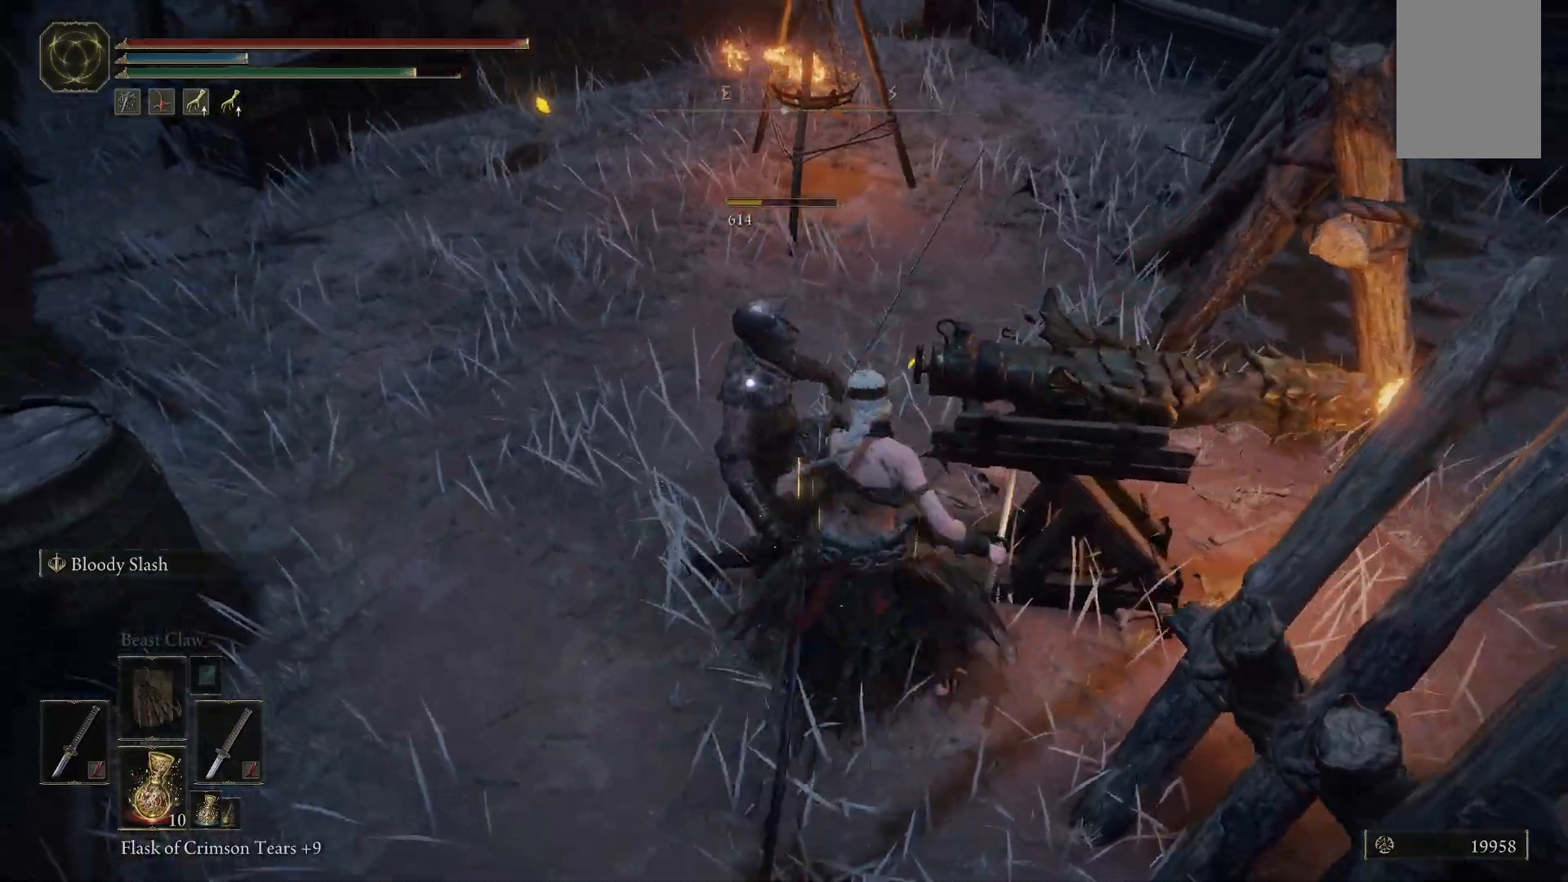
{"dt_ms": 500, "buttons": [], "left_stick": "down-right", "right_stick": "right", "events": [[217, "left_stick", "down"], [417, "left_stick", "down-right"]]}
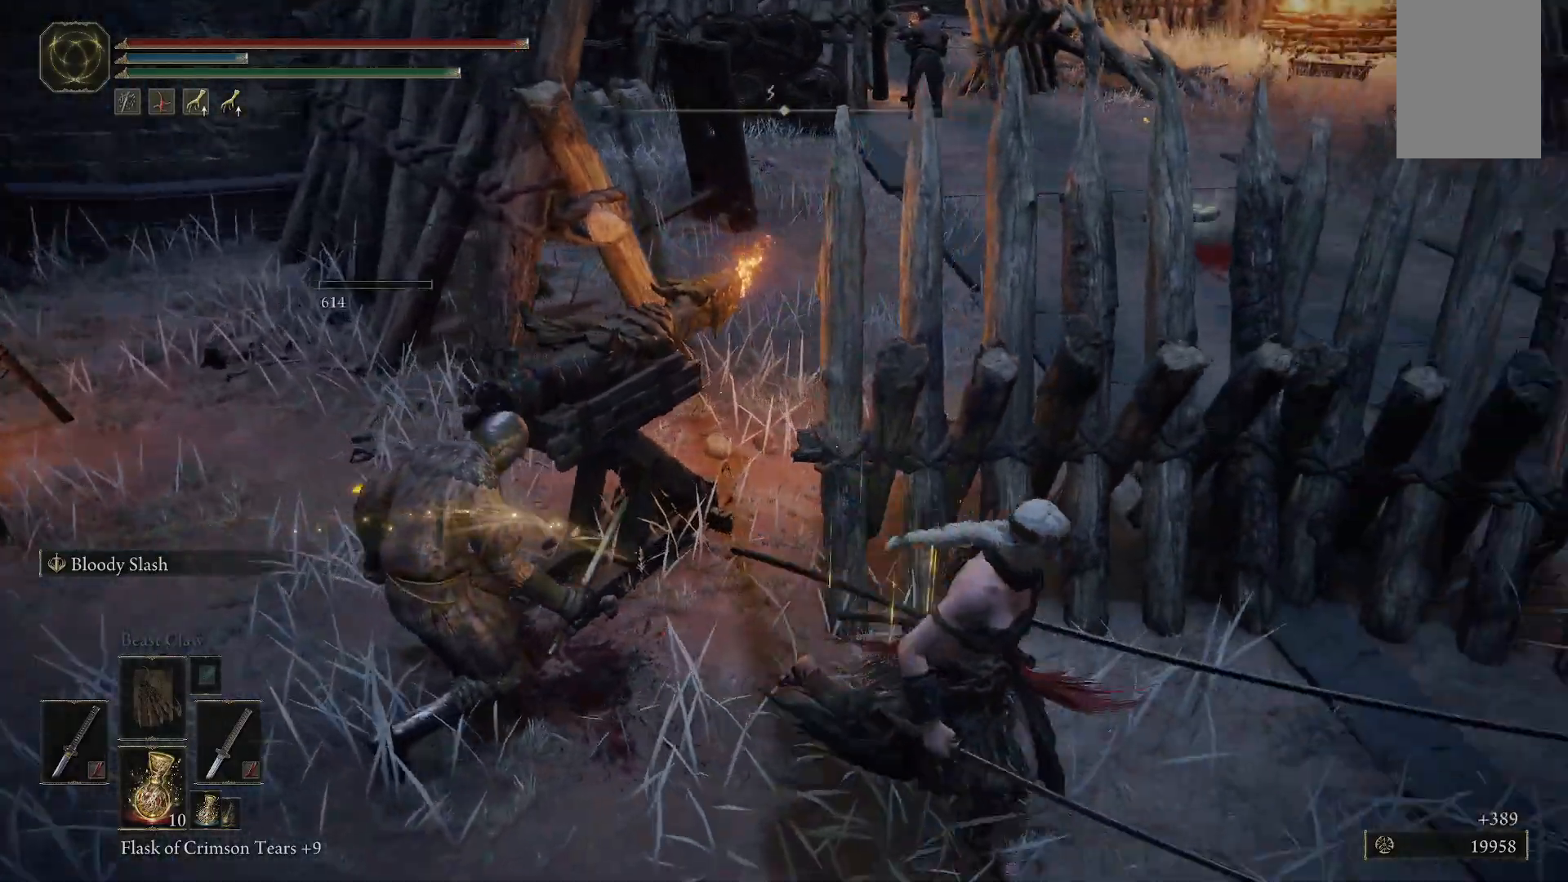
{"dt_ms": 500, "buttons": [], "left_stick": "up-right", "right_stick": "center", "events": [[117, "left_stick", "up-right"], [433, "right_stick", "center"]]}
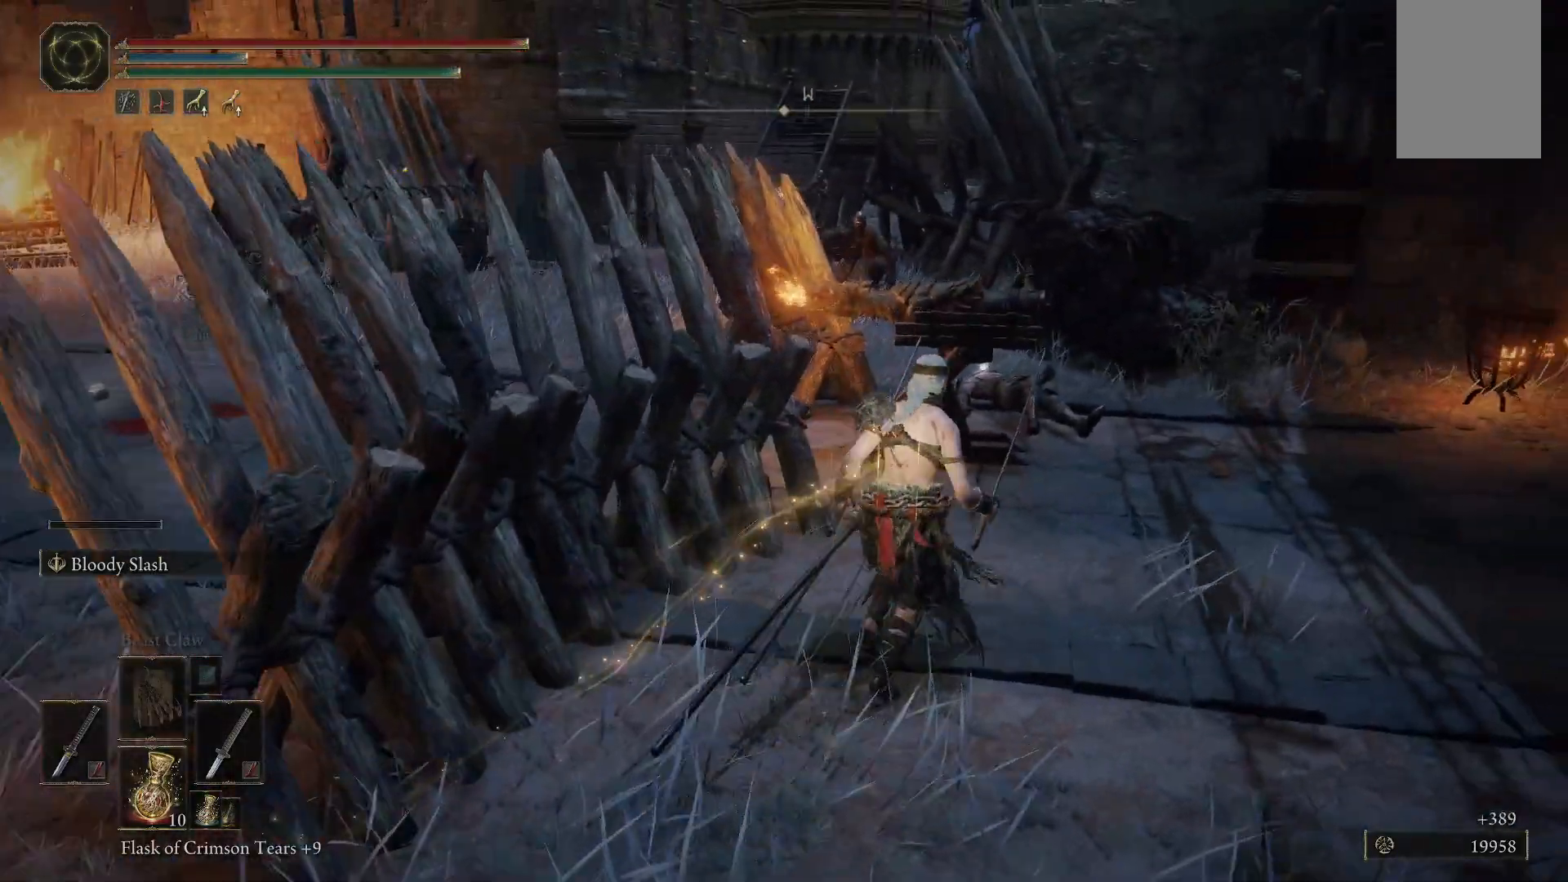
{"dt_ms": 500, "buttons": [], "left_stick": "up-right", "right_stick": "center", "events": []}
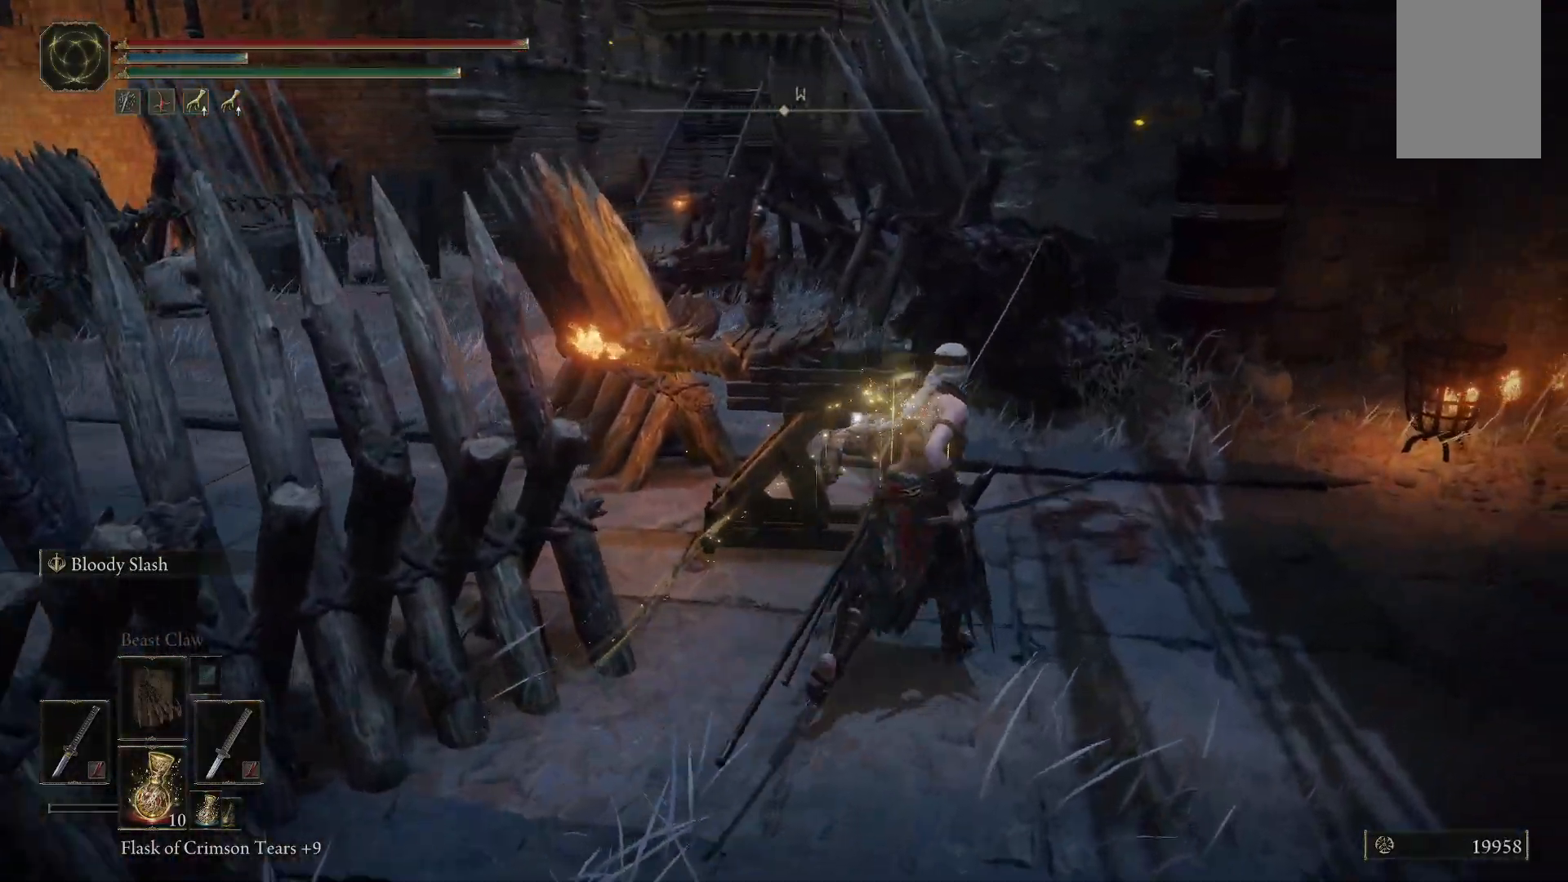
{"dt_ms": 500, "buttons": [], "left_stick": "up-right", "right_stick": "left", "events": [[117, "right_stick", "left"]]}
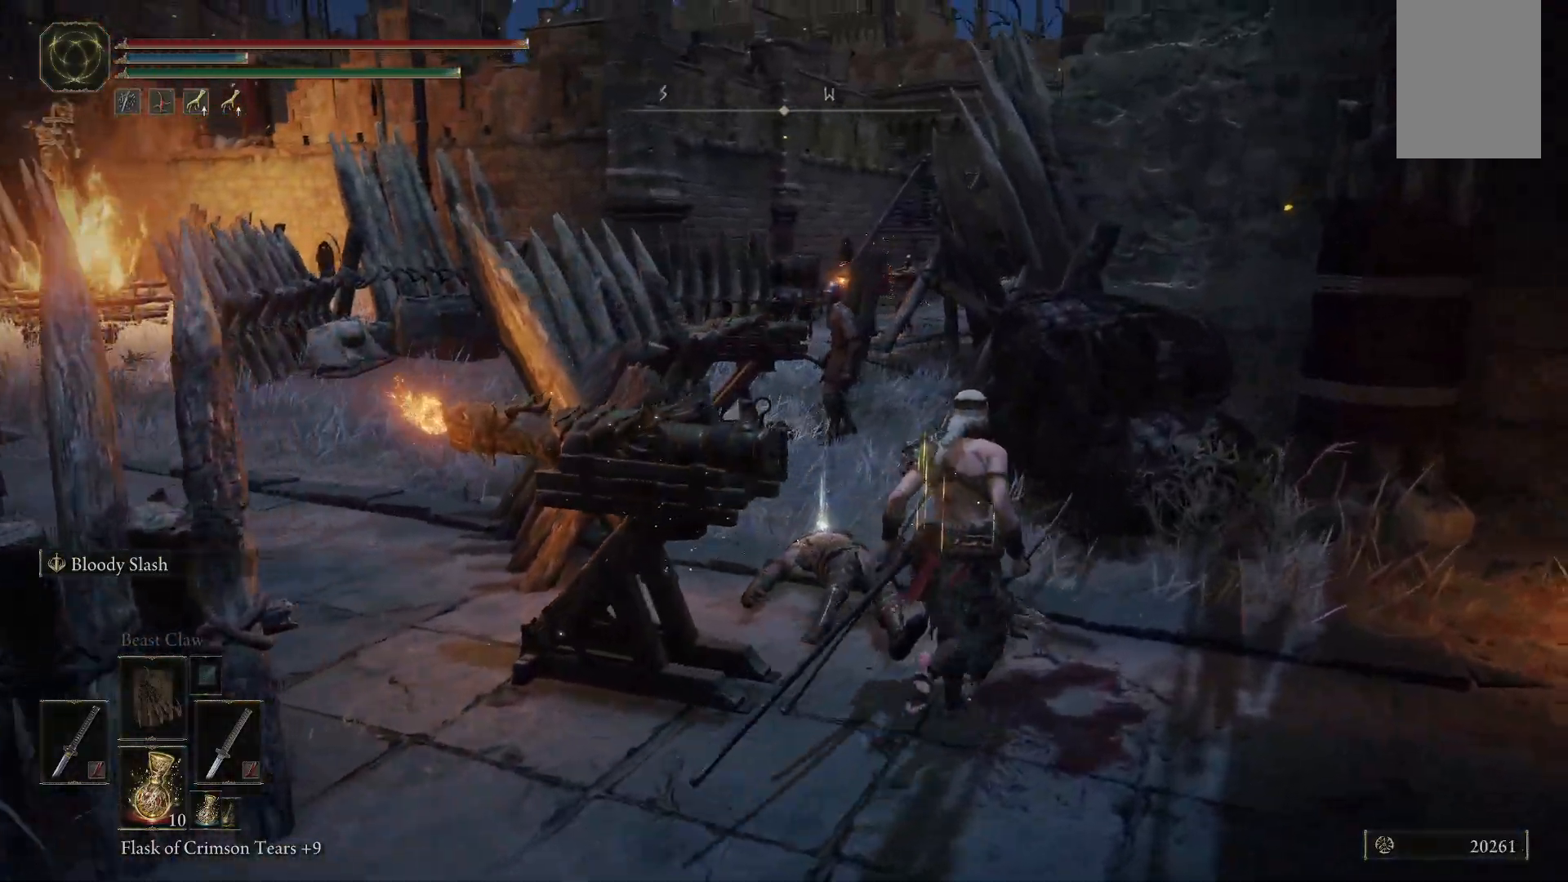
{"dt_ms": 1000, "buttons": ["R1"], "left_stick": "up", "right_stick": "center"}
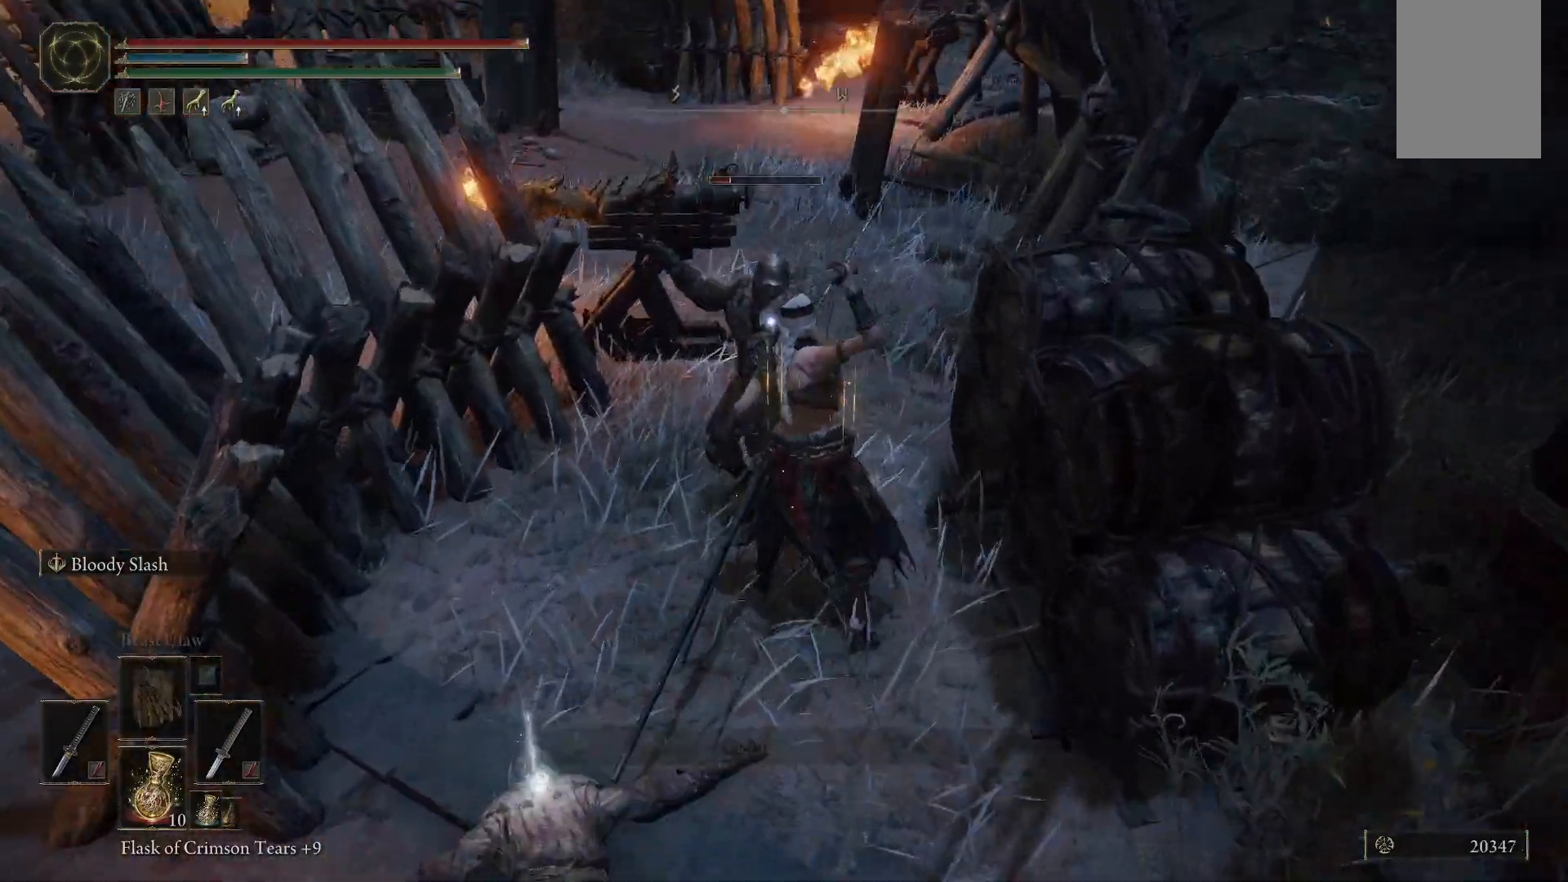
{"dt_ms": 500, "buttons": [], "left_stick": "up", "right_stick": "center", "events": [[133, "R1", "up"], [250, "R1", "down"], [367, "R1", "up"]]}
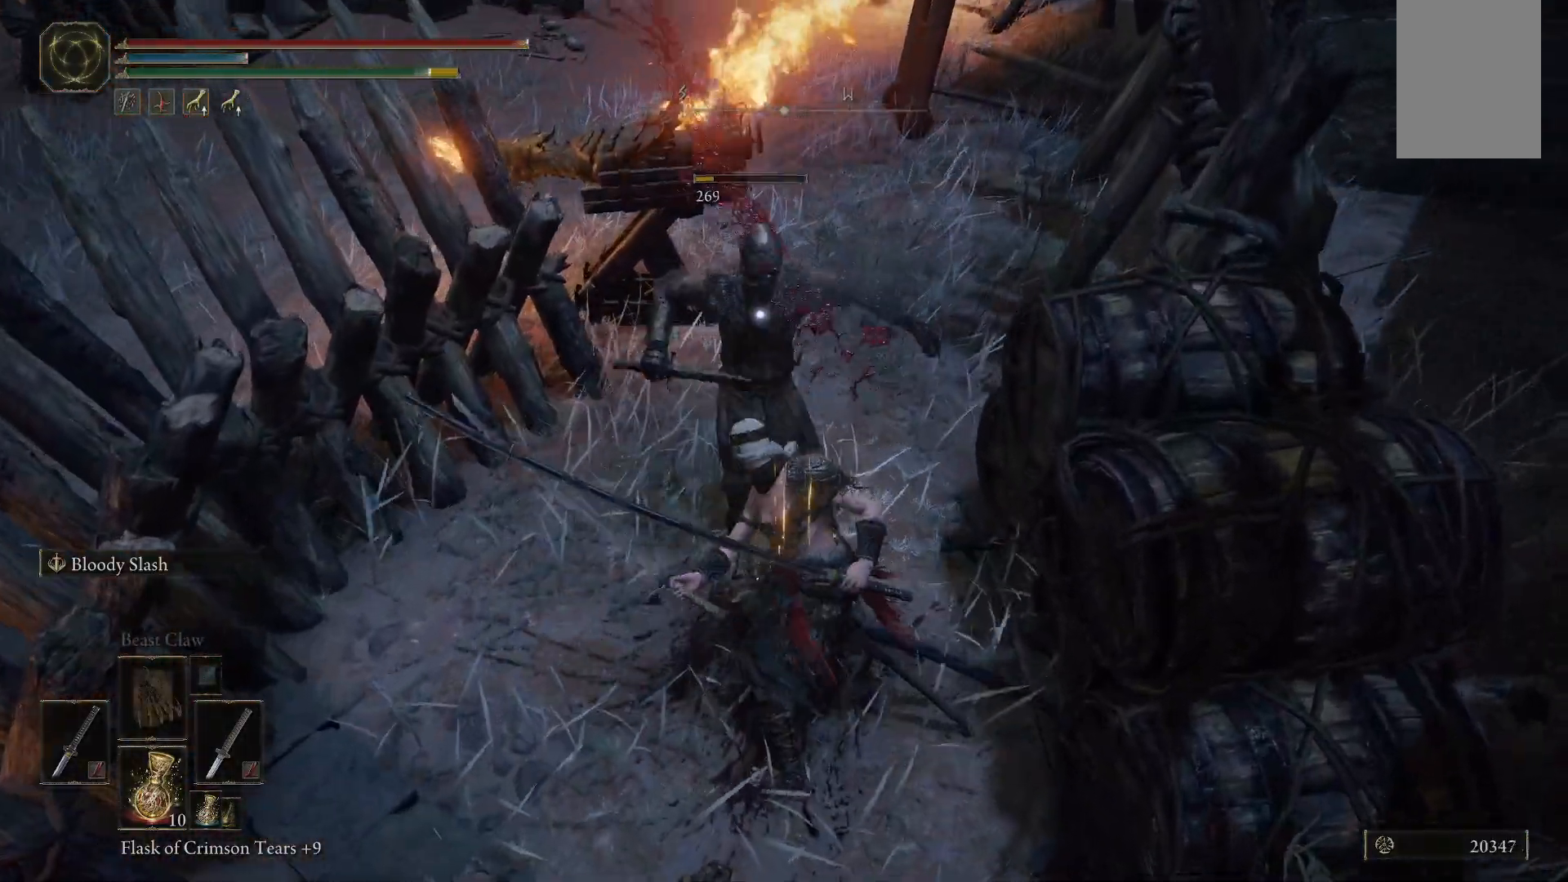
{"dt_ms": 500, "buttons": [], "left_stick": "down-left", "right_stick": "up-left", "events": [[283, "left_stick", "center"], [333, "left_stick", "down-left"], [467, "right_stick", "up-left"]]}
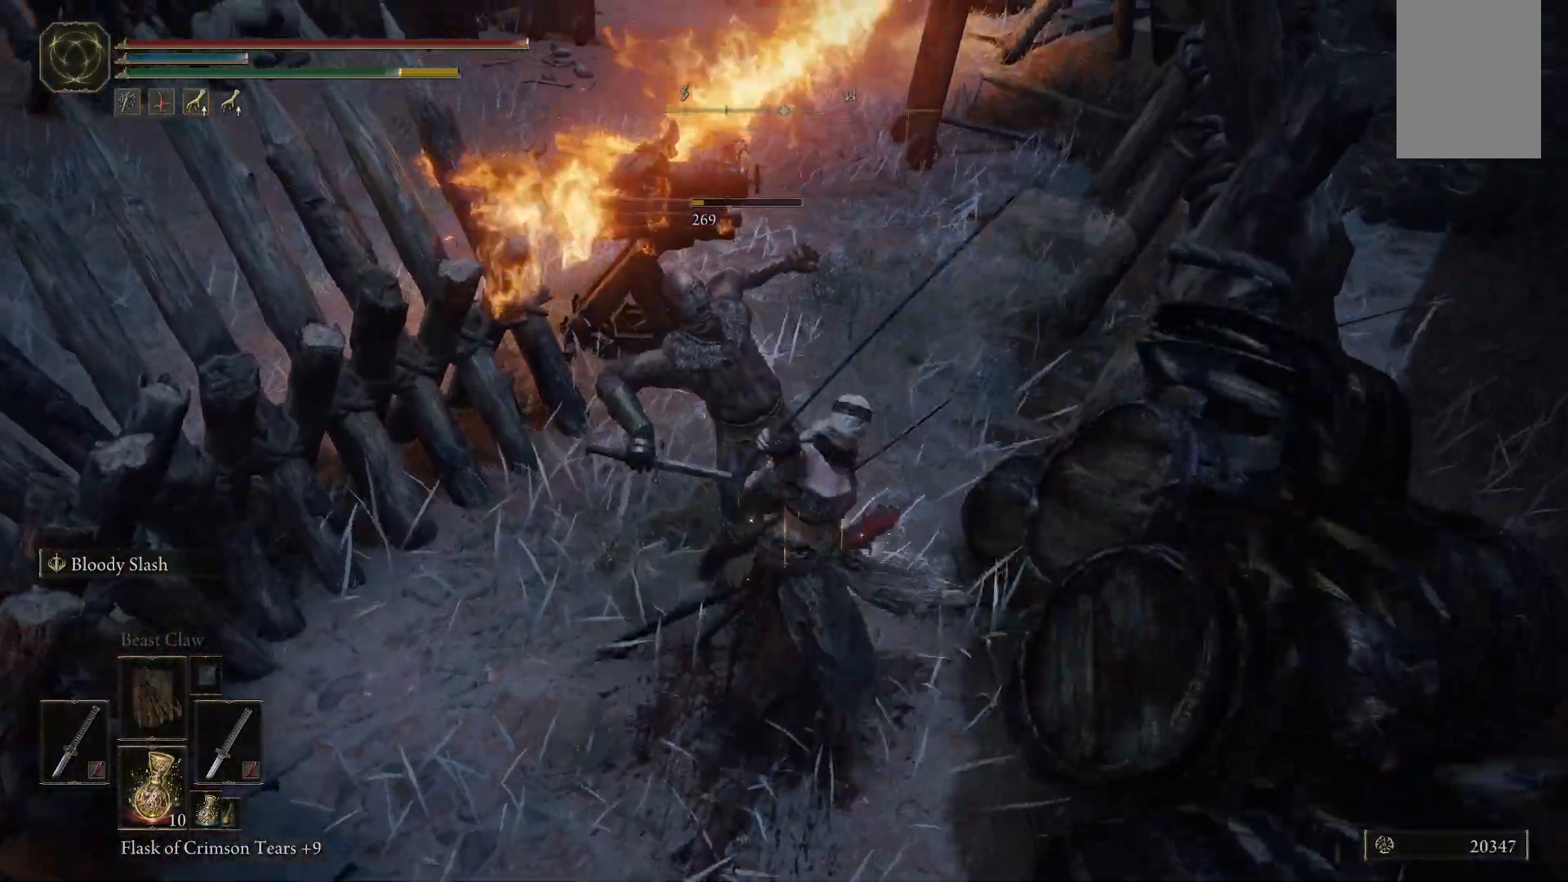
{"dt_ms": 500, "buttons": [], "left_stick": "down-left", "right_stick": "center", "events": [[217, "right_stick", "center"]]}
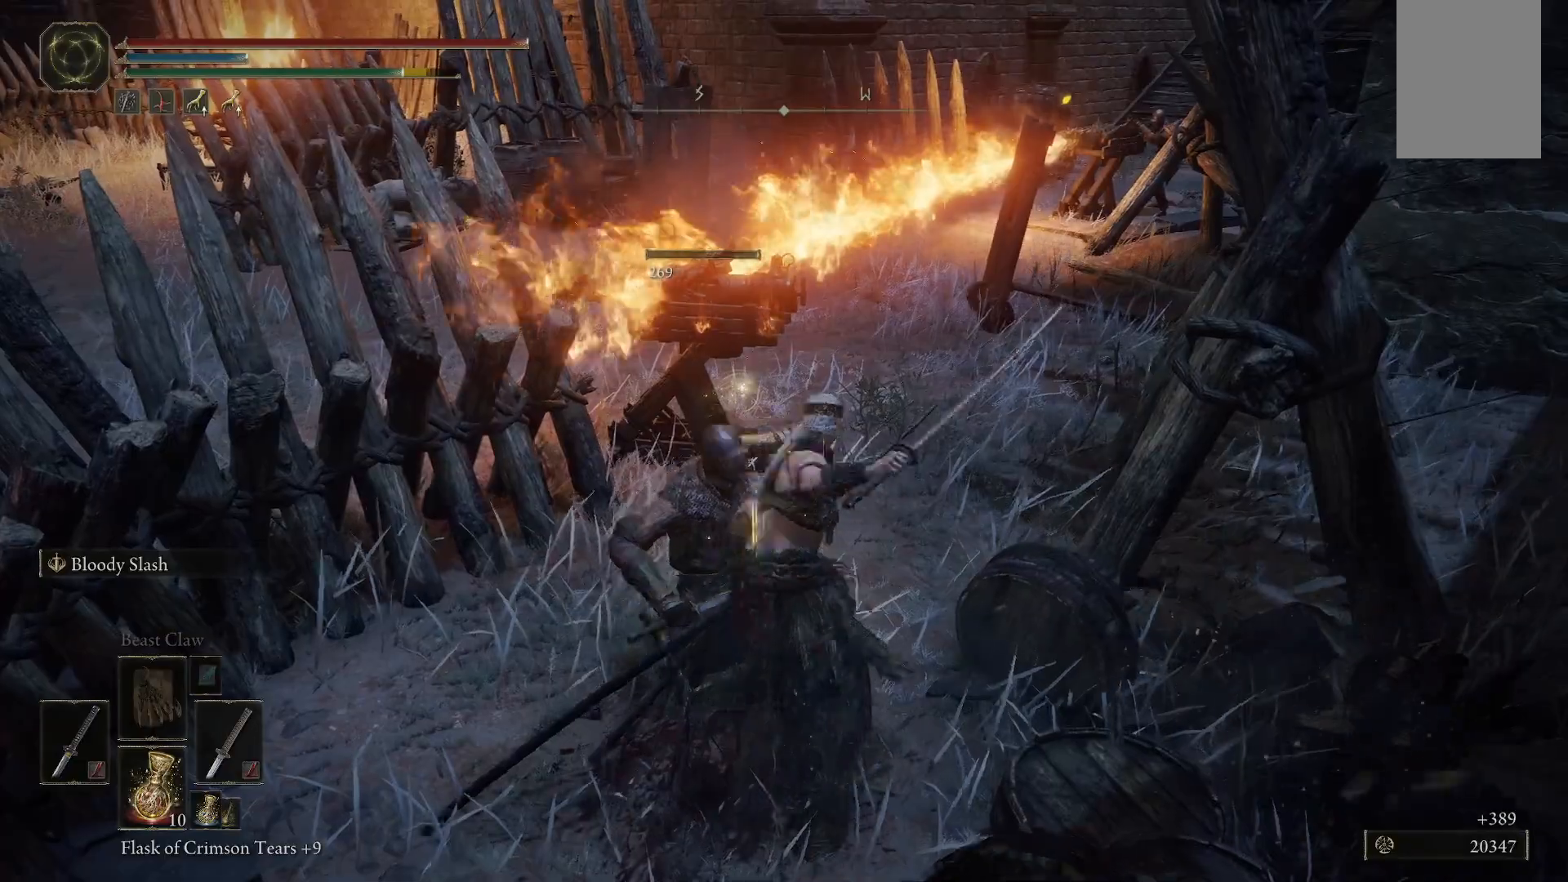
{"dt_ms": 500, "buttons": [], "left_stick": "down-left", "right_stick": "left", "events": [[283, "right_stick", "left"]]}
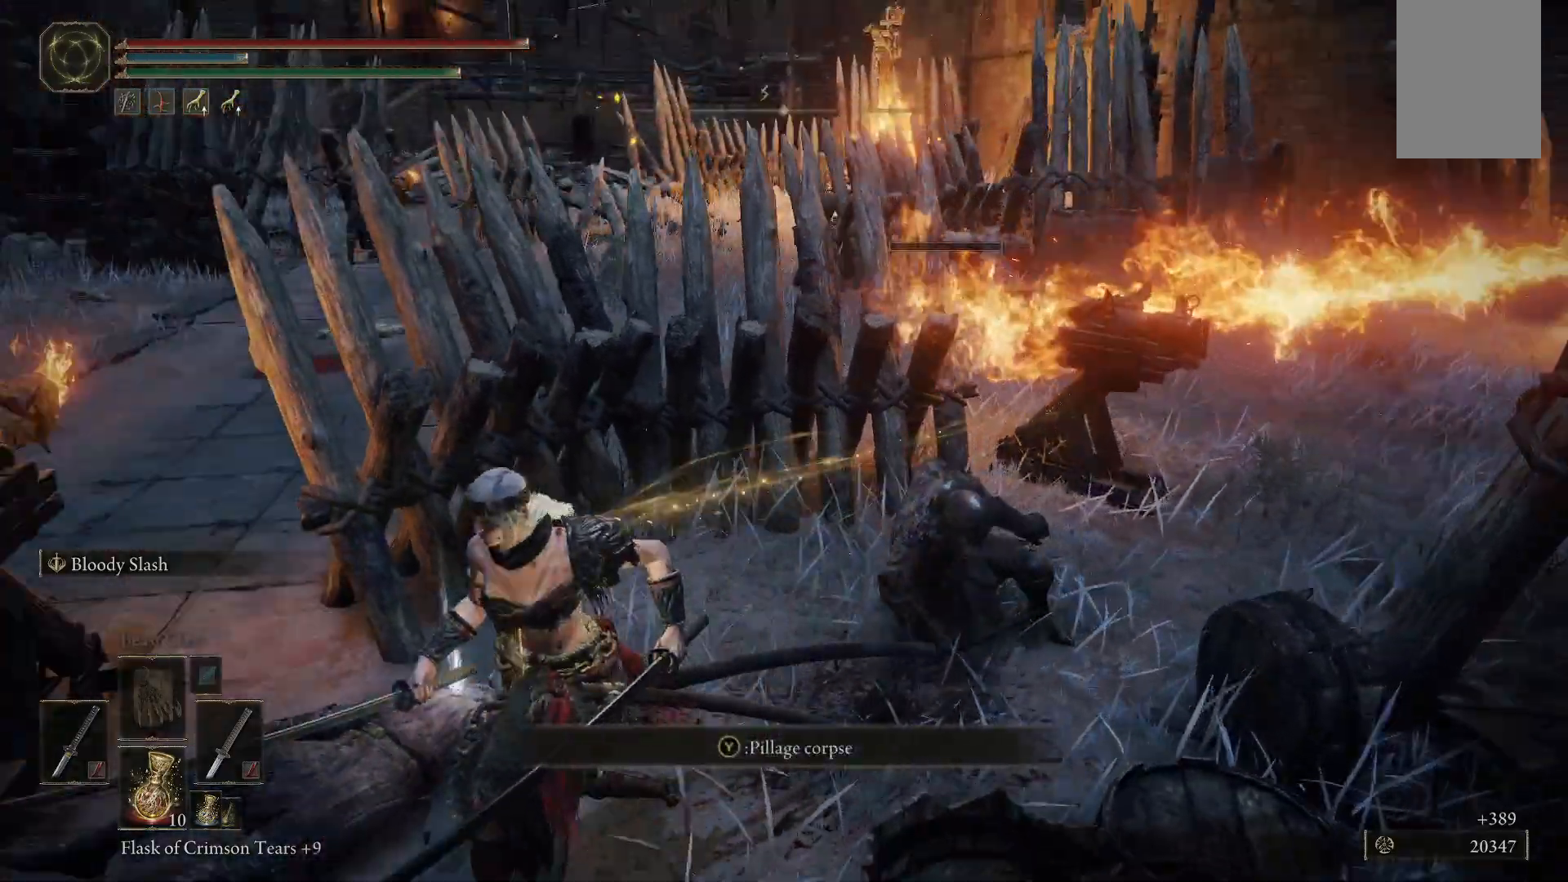
{"dt_ms": 500, "buttons": [], "left_stick": "center", "right_stick": "center", "events": [[67, "left_stick", "left"], [167, "right_stick", "center"], [217, "left_stick", "up"], [350, "left_stick", "center"], [383, "Y", "down"], [500, "Y", "up"]]}
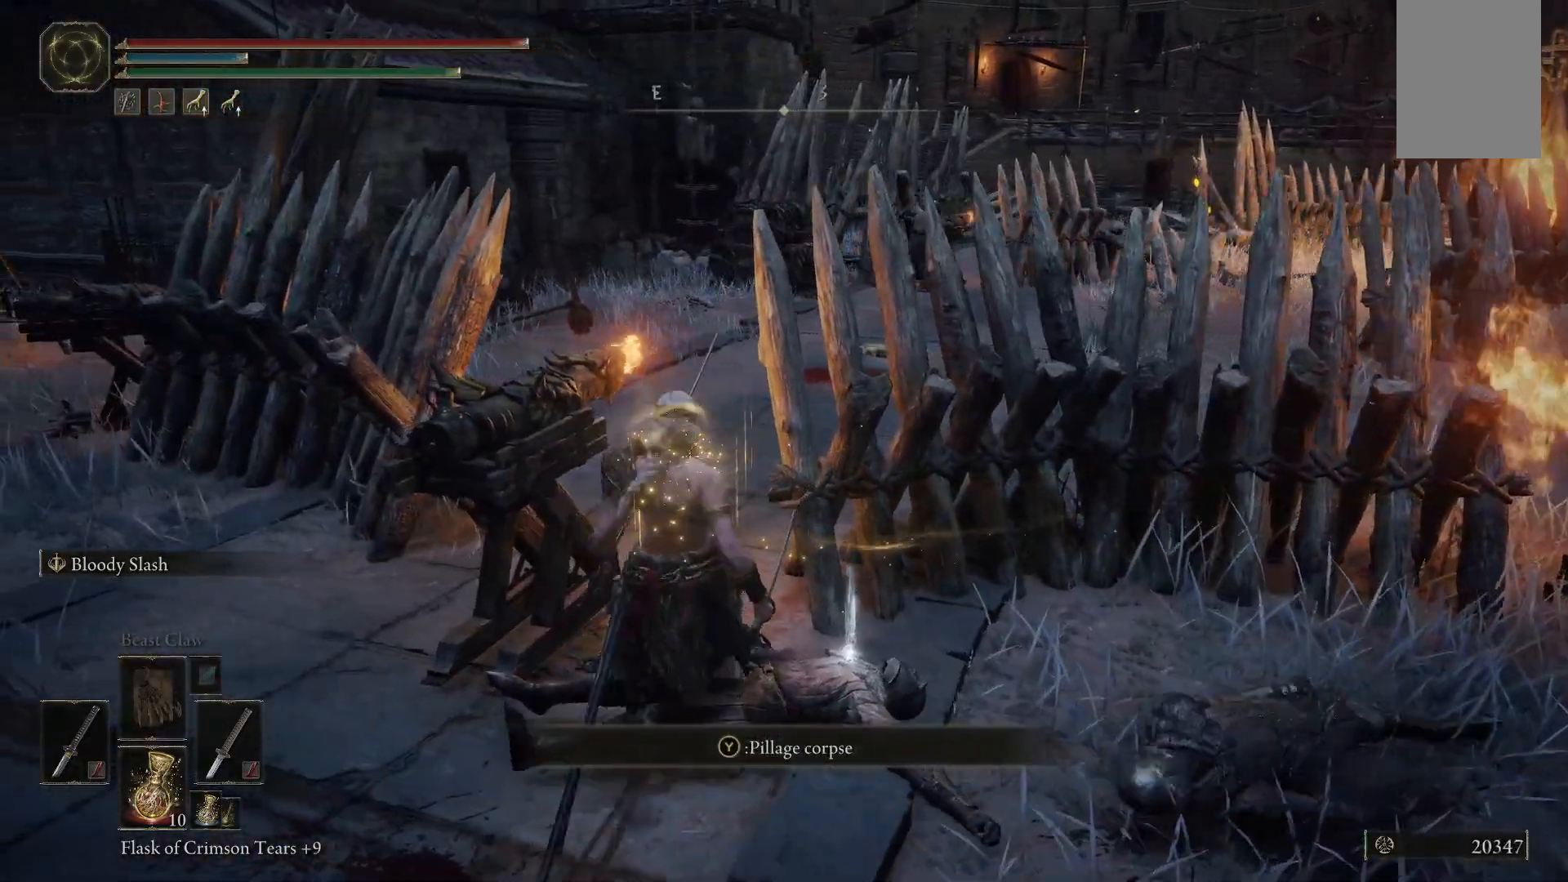
{"dt_ms": 500, "buttons": [], "left_stick": "center", "right_stick": "center", "events": []}
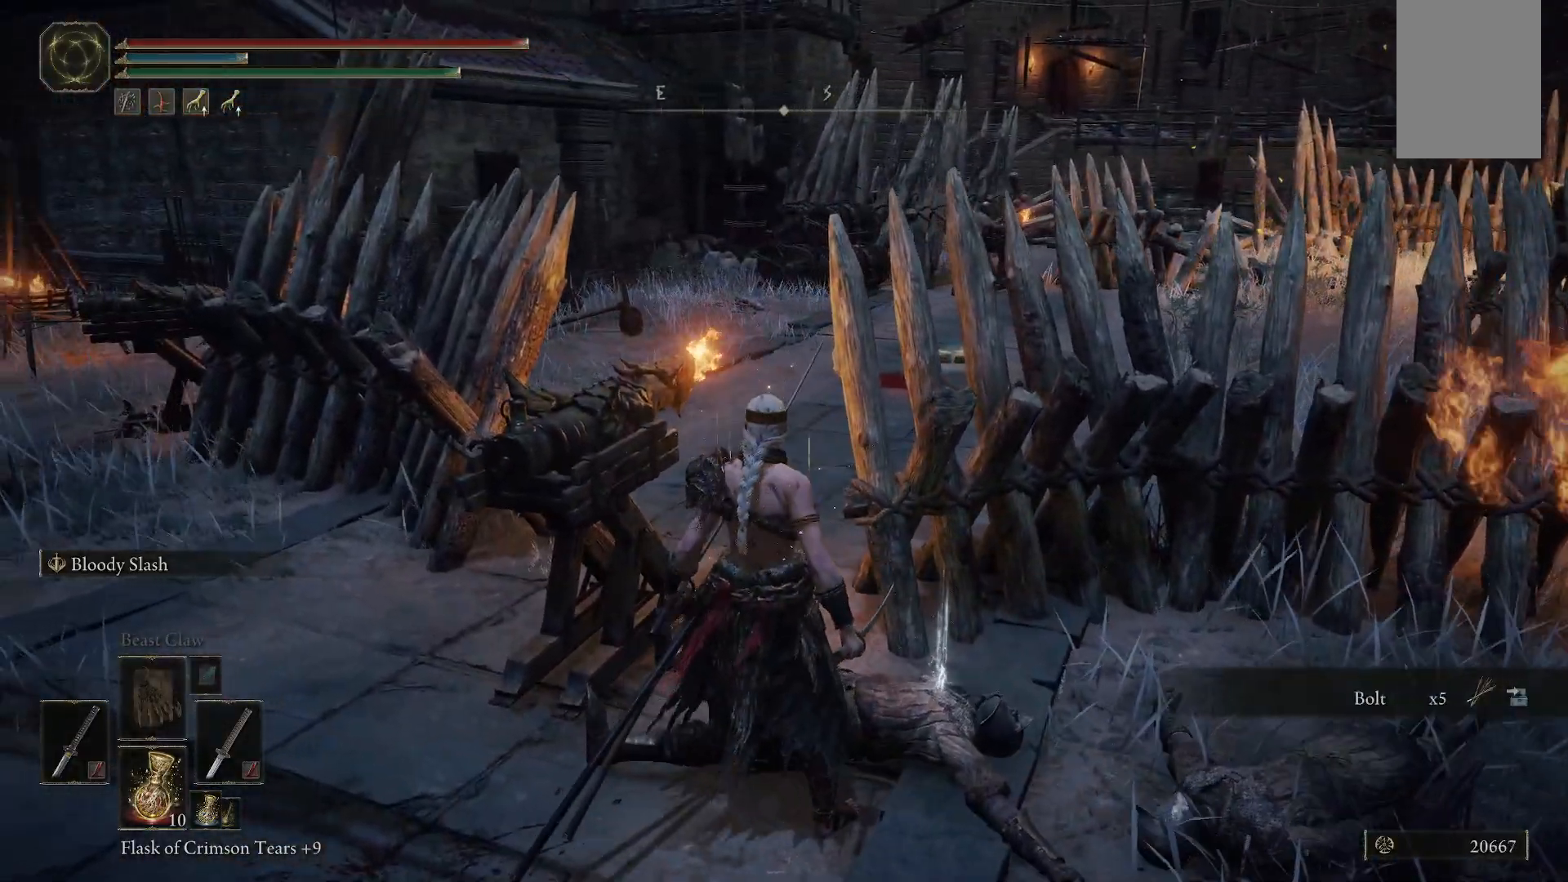
{"dt_ms": 500, "buttons": [], "left_stick": "center", "right_stick": "center", "events": []}
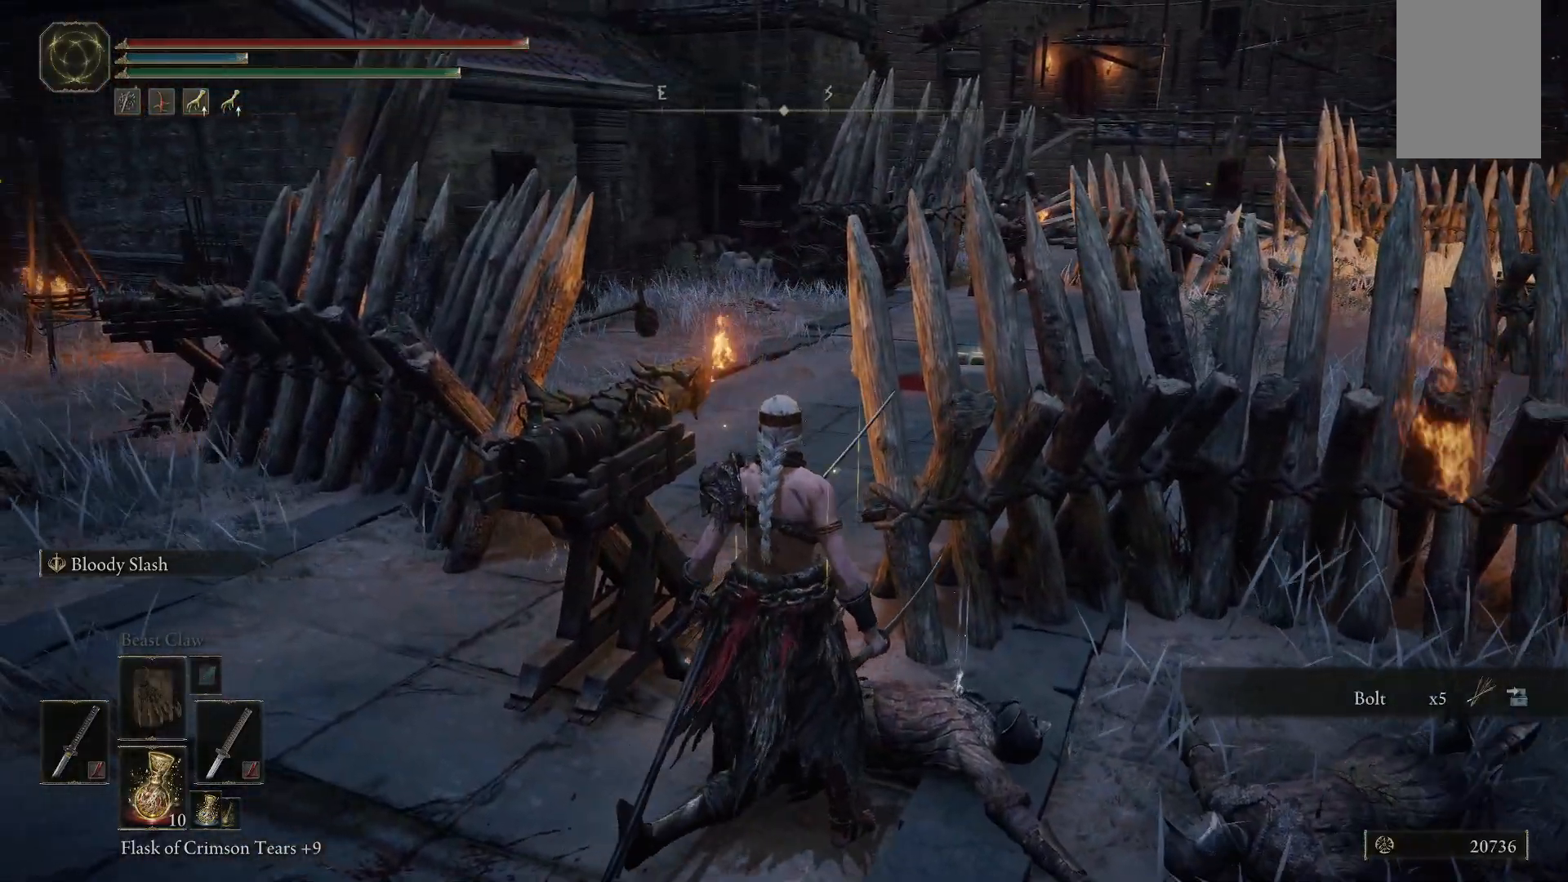
{"dt_ms": 500, "buttons": [], "left_stick": "center", "right_stick": "right", "events": [[400, "right_stick", "right"]]}
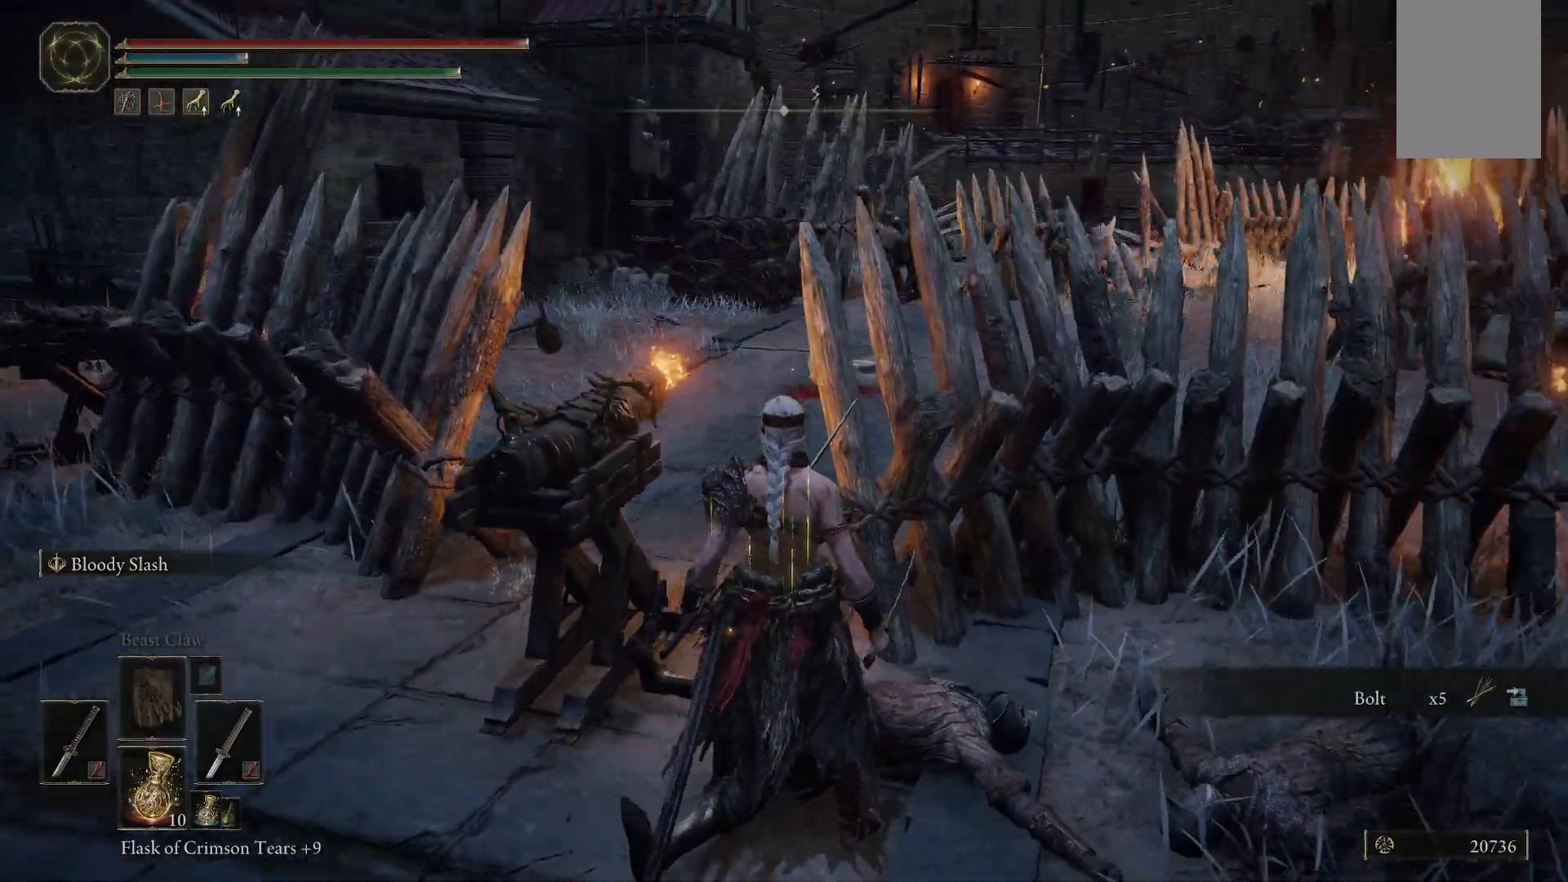
{"dt_ms": 500, "buttons": [], "left_stick": "center", "right_stick": "center", "events": [[467, "right_stick", "center"]]}